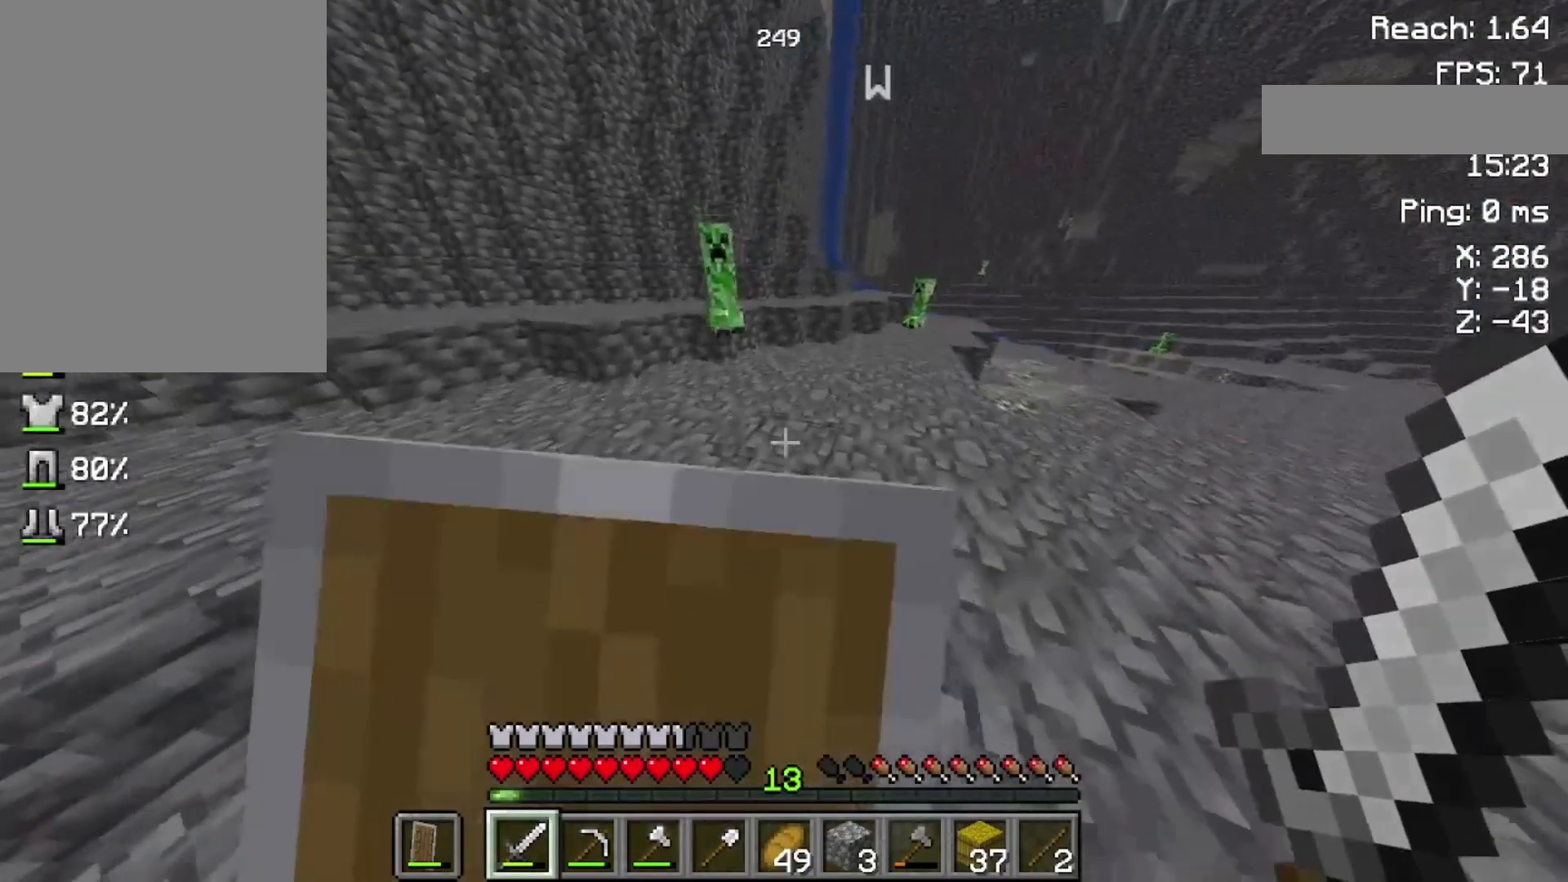
Gameplay with keyboard and mouse; each line is a JSON object with the keys and mouse buttons held at the frame after it. "events" lists presses ("down") and releases ("up") of "a", "d", "s", "space", "w", "mouse_left" and "mouse_right" between this image and that frame as [ms after this image, input, new state], when the widget could be followed in between. "mouse_left", "mouse_right" = the "left", "right" buttons of the "mouse" list. No other keys are recorded. Fast repeated clicks can show as one long hold. Not read: mouse_move.
{"keys": ["w"], "mouse": ["right"], "events": []}
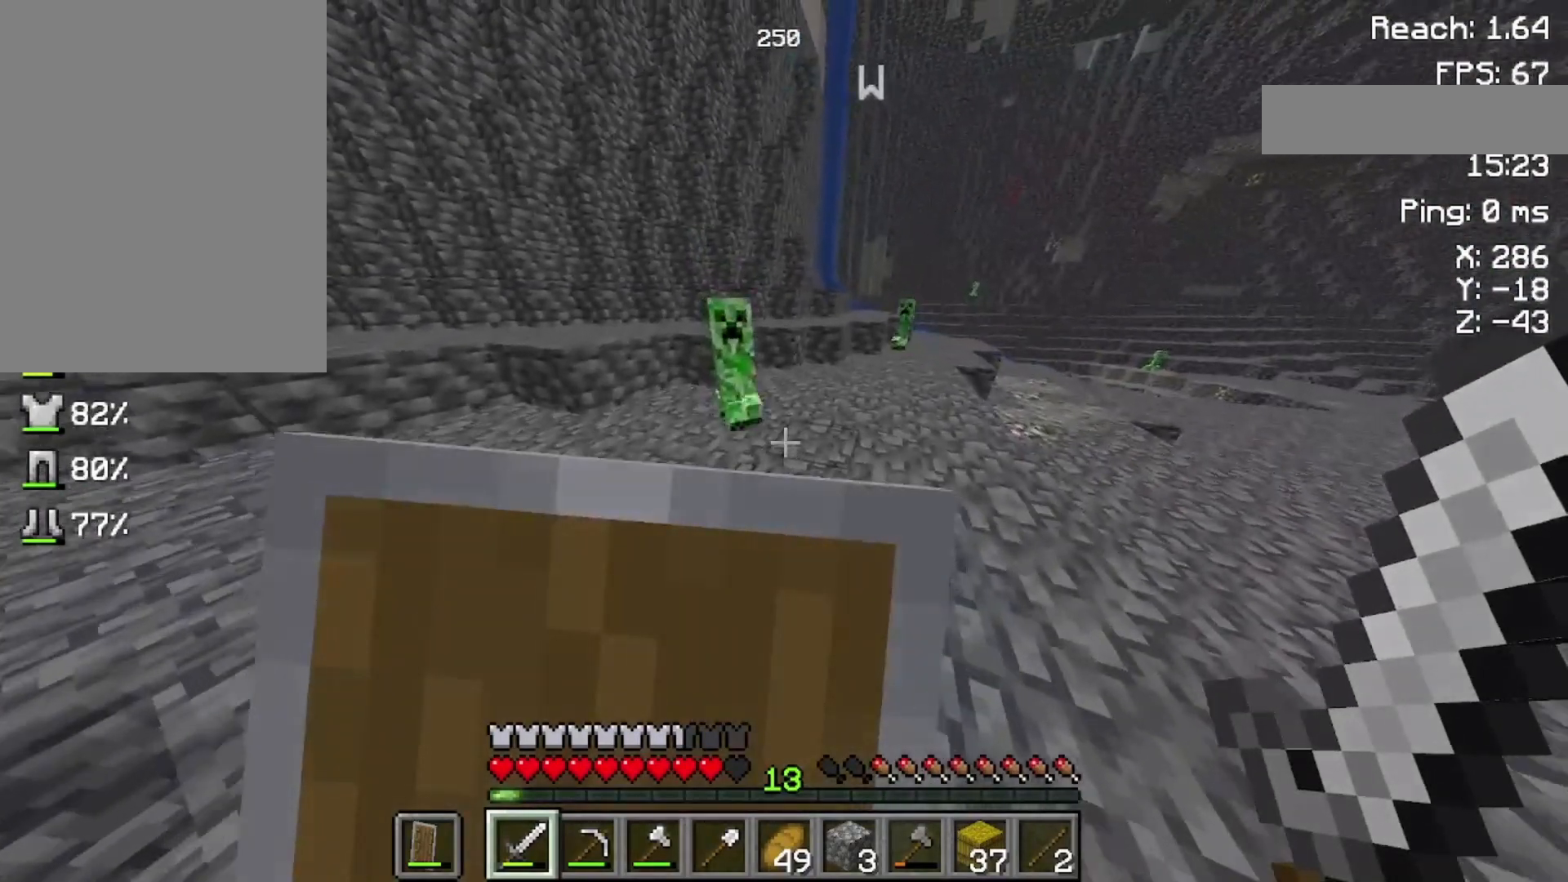
{"keys": [], "mouse": ["right"], "events": [[500, "w", "up"]]}
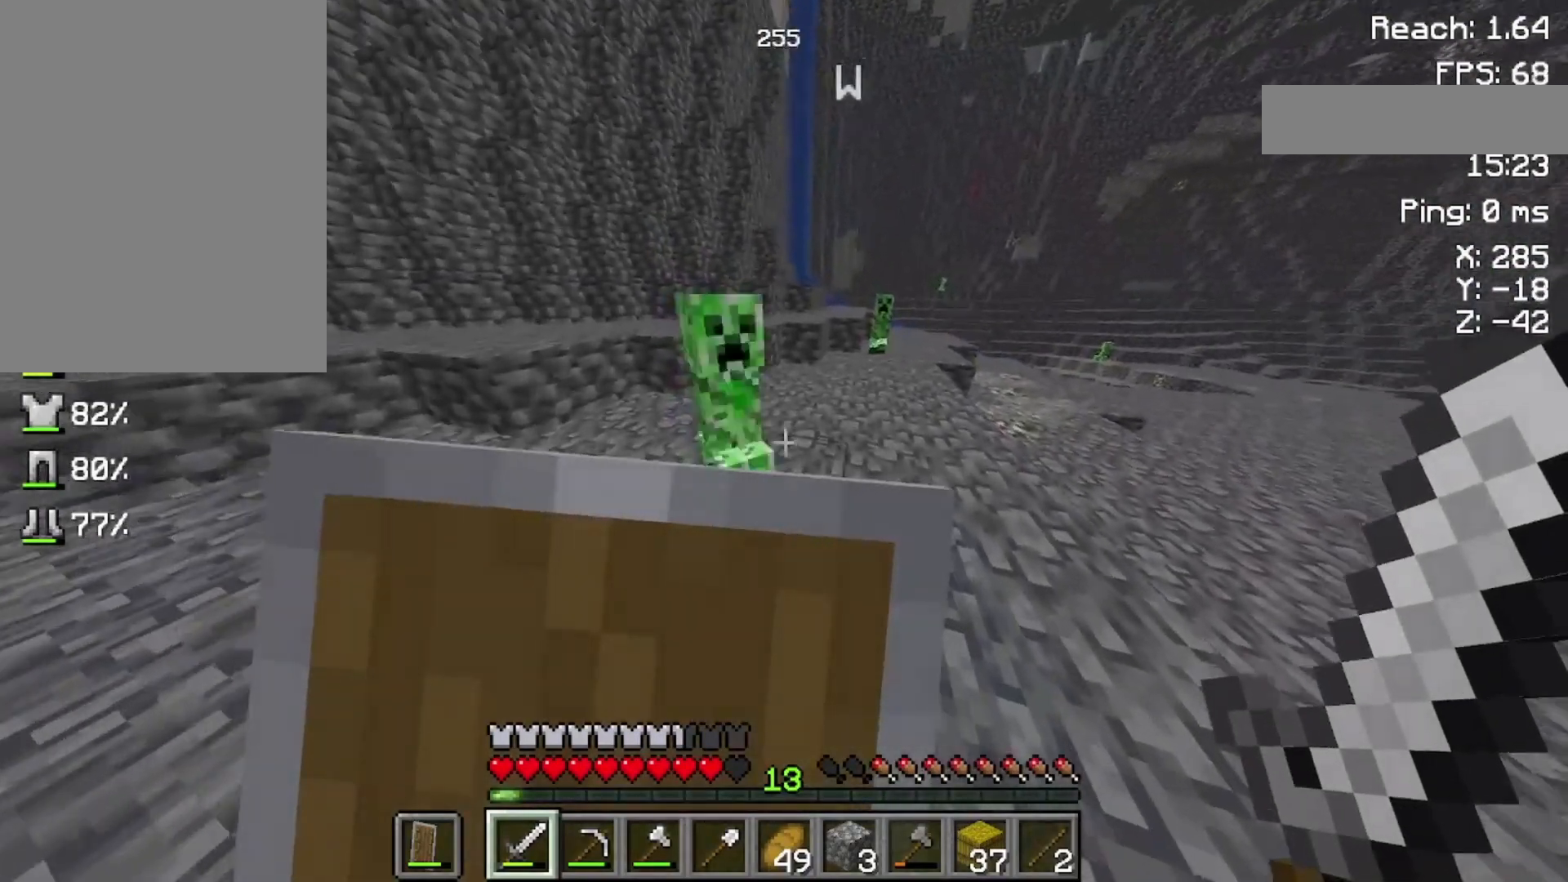
{"keys": [], "mouse": ["right"], "events": [[300, "s", "down"], [433, "s", "up"]]}
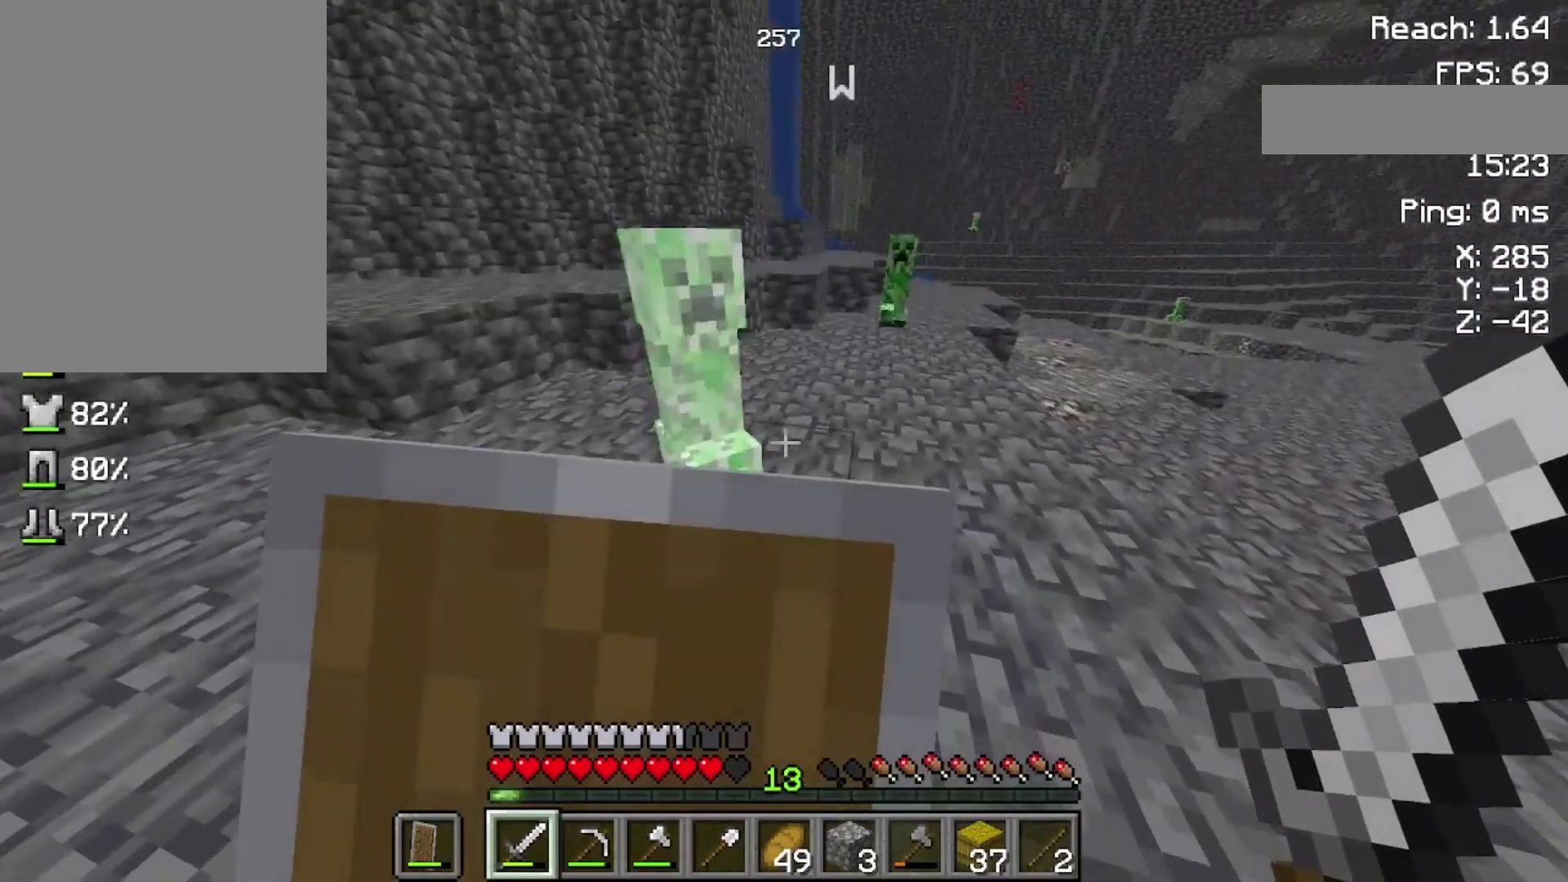
{"keys": [], "mouse": ["right"], "events": [[100, "w", "down"], [300, "w", "up"]]}
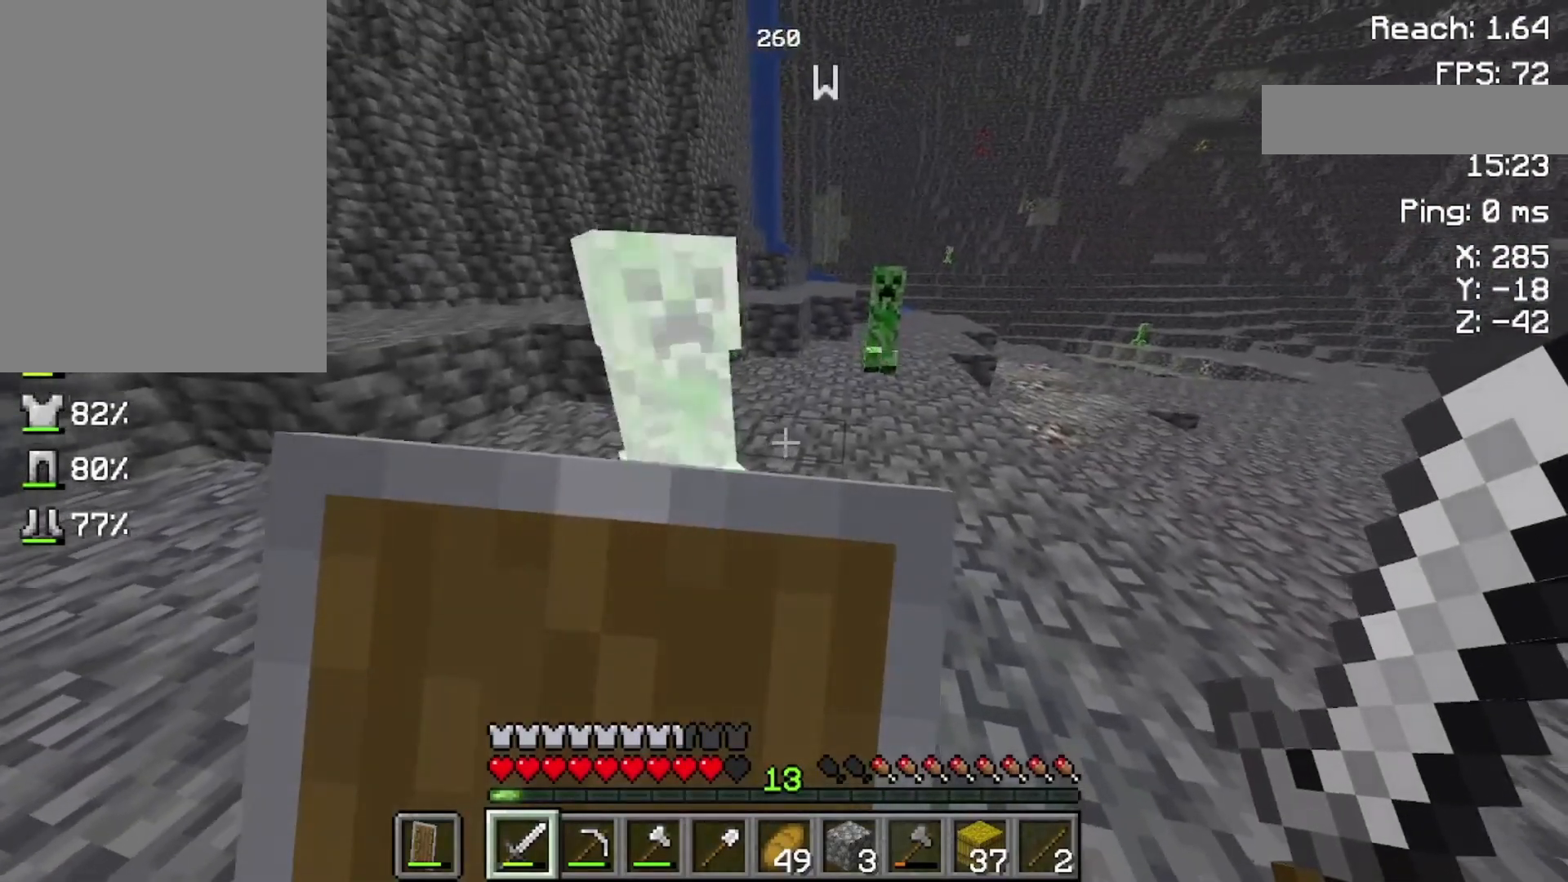
{"keys": ["w"], "mouse": ["right"], "events": [[400, "w", "down"]]}
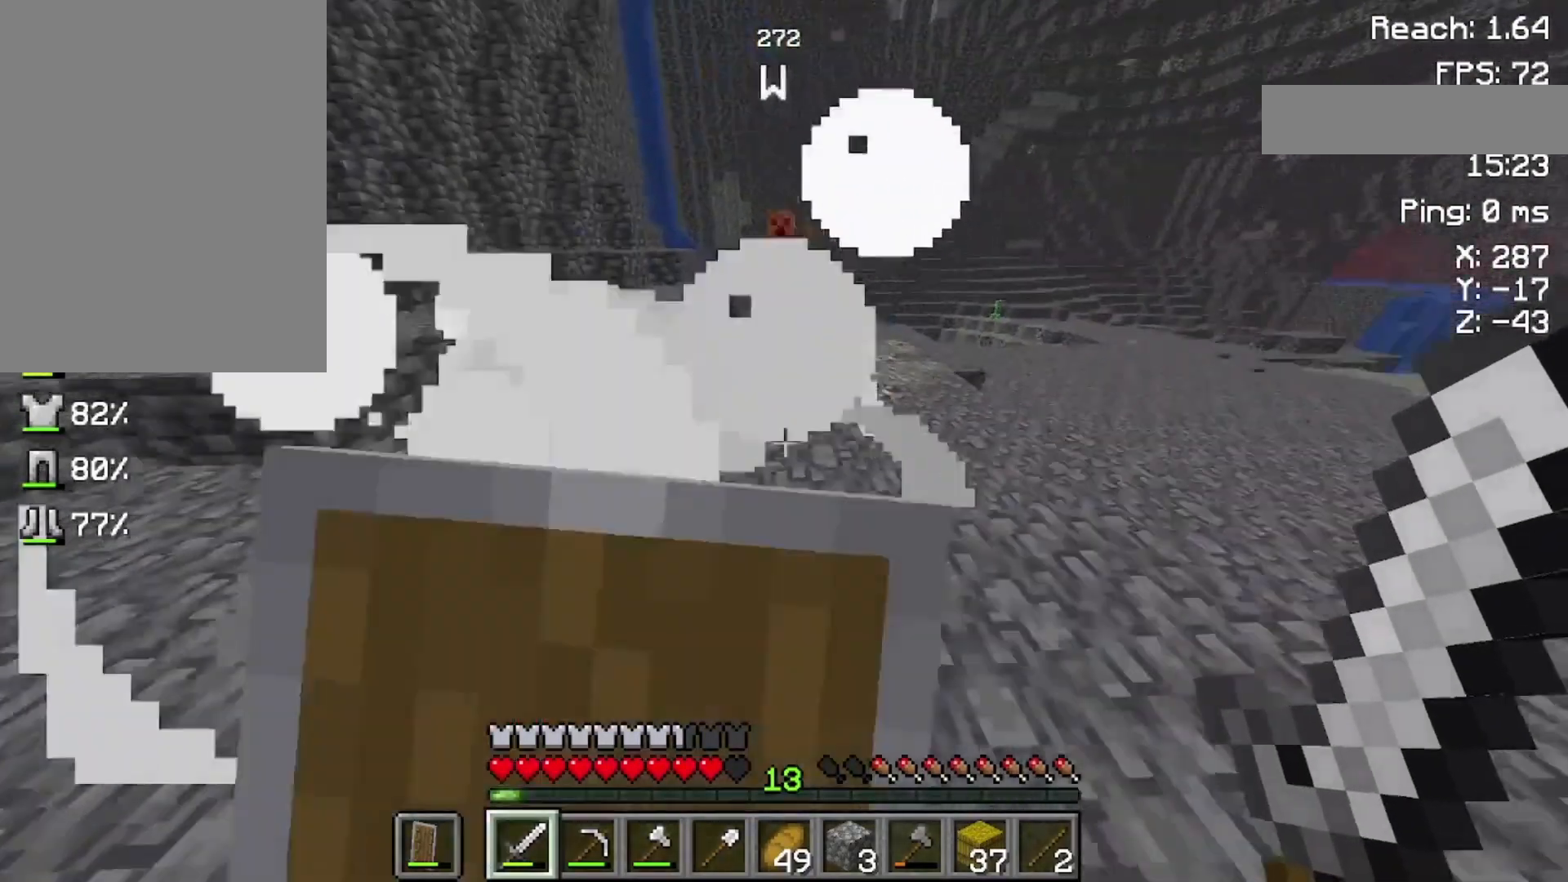
{"keys": ["w"], "mouse": ["right"], "events": []}
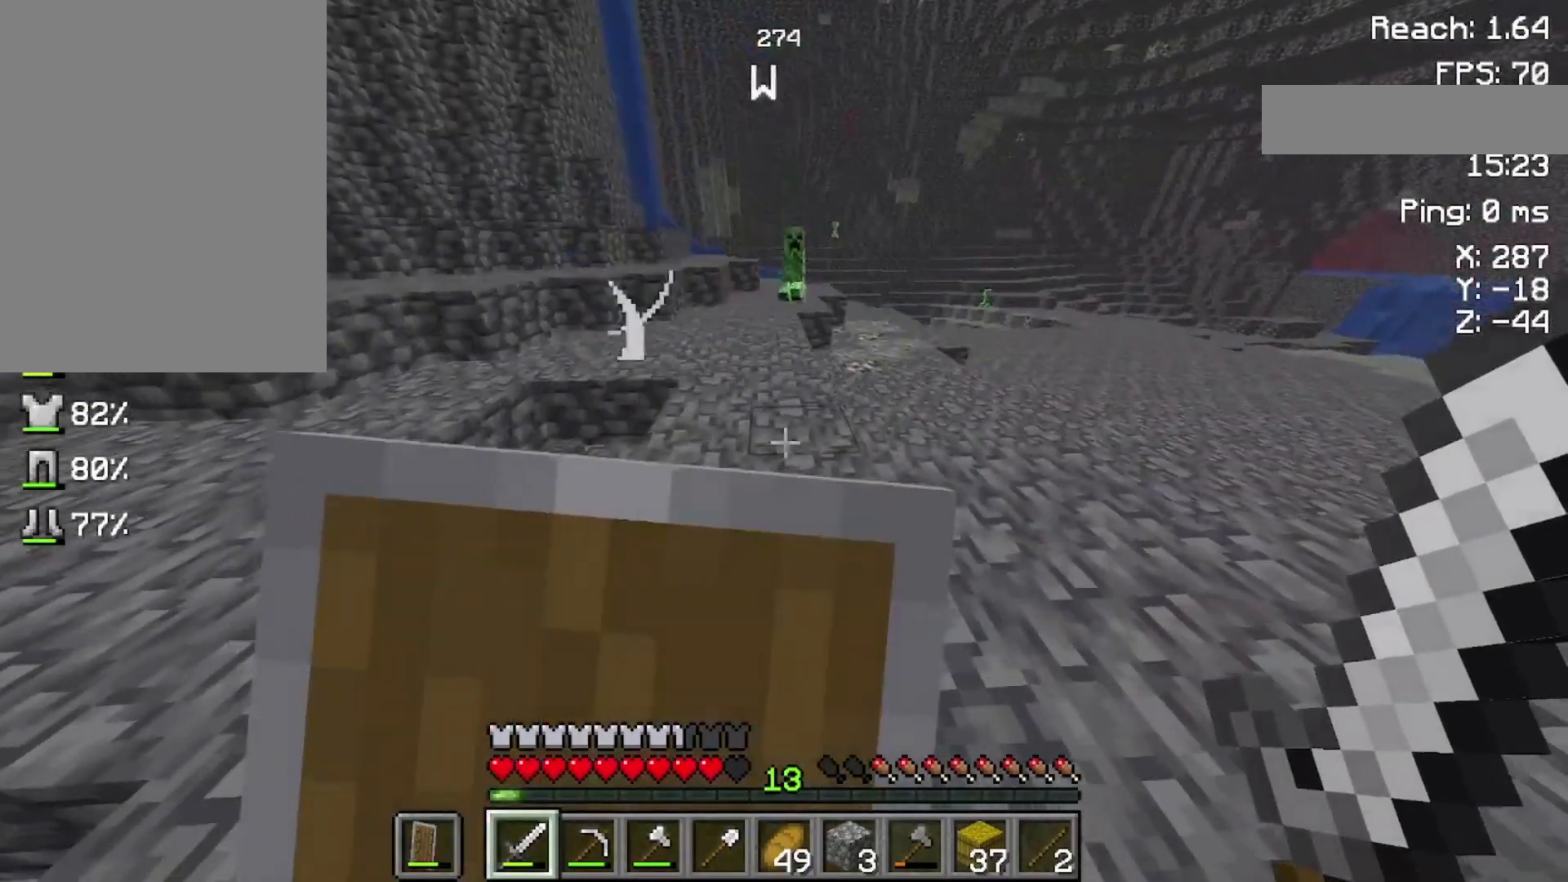
{"keys": ["w"], "mouse": ["right"], "events": []}
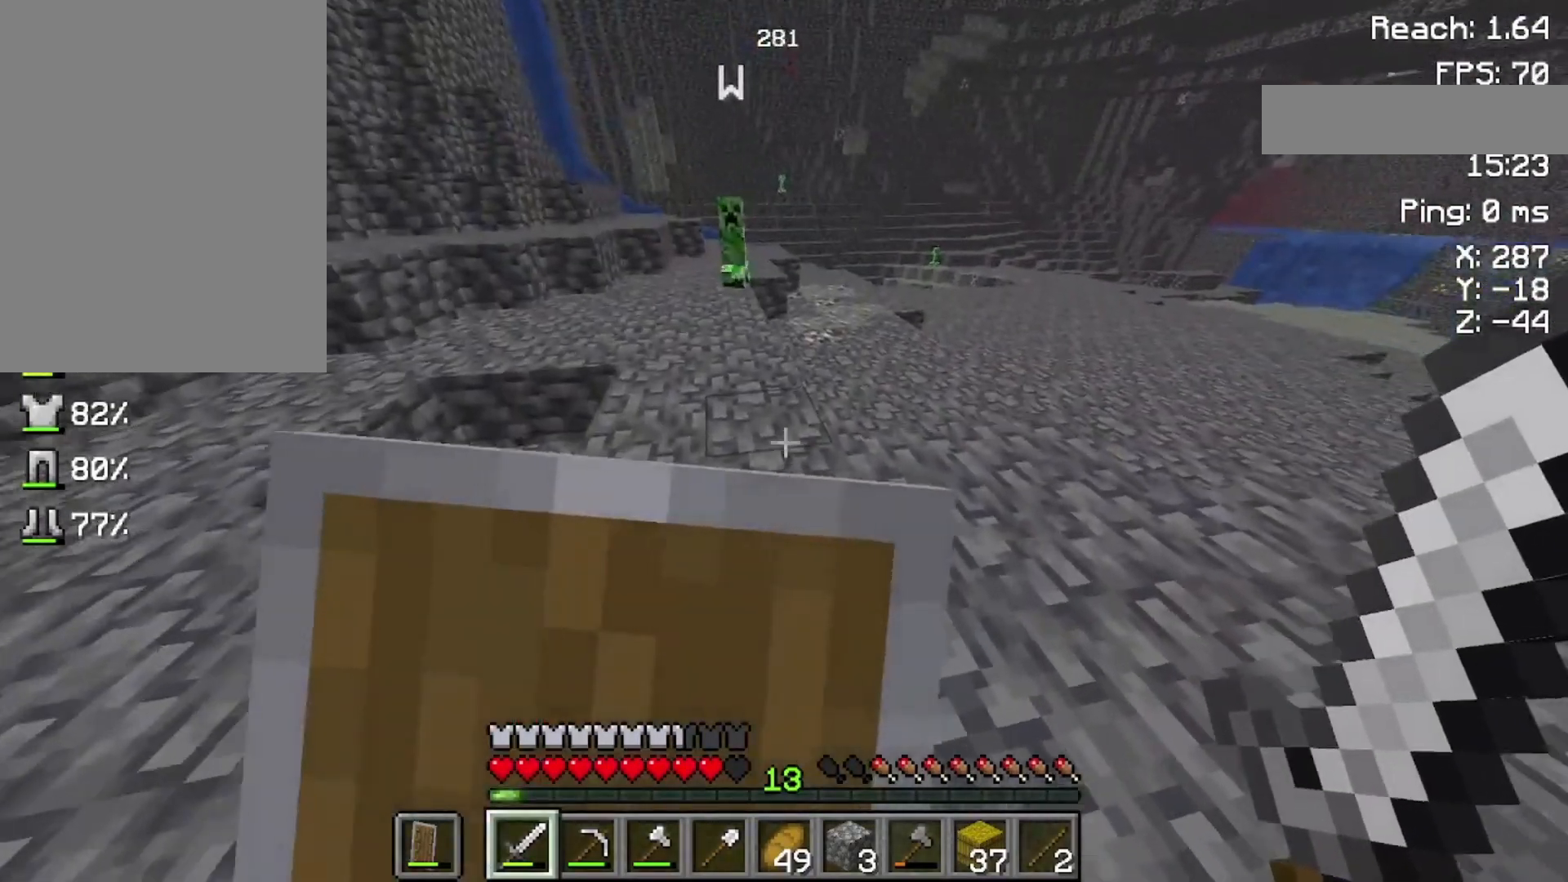
{"keys": ["w"], "mouse": ["right"], "events": [[100, "mouse_right", "up"], [400, "mouse_right", "down"]]}
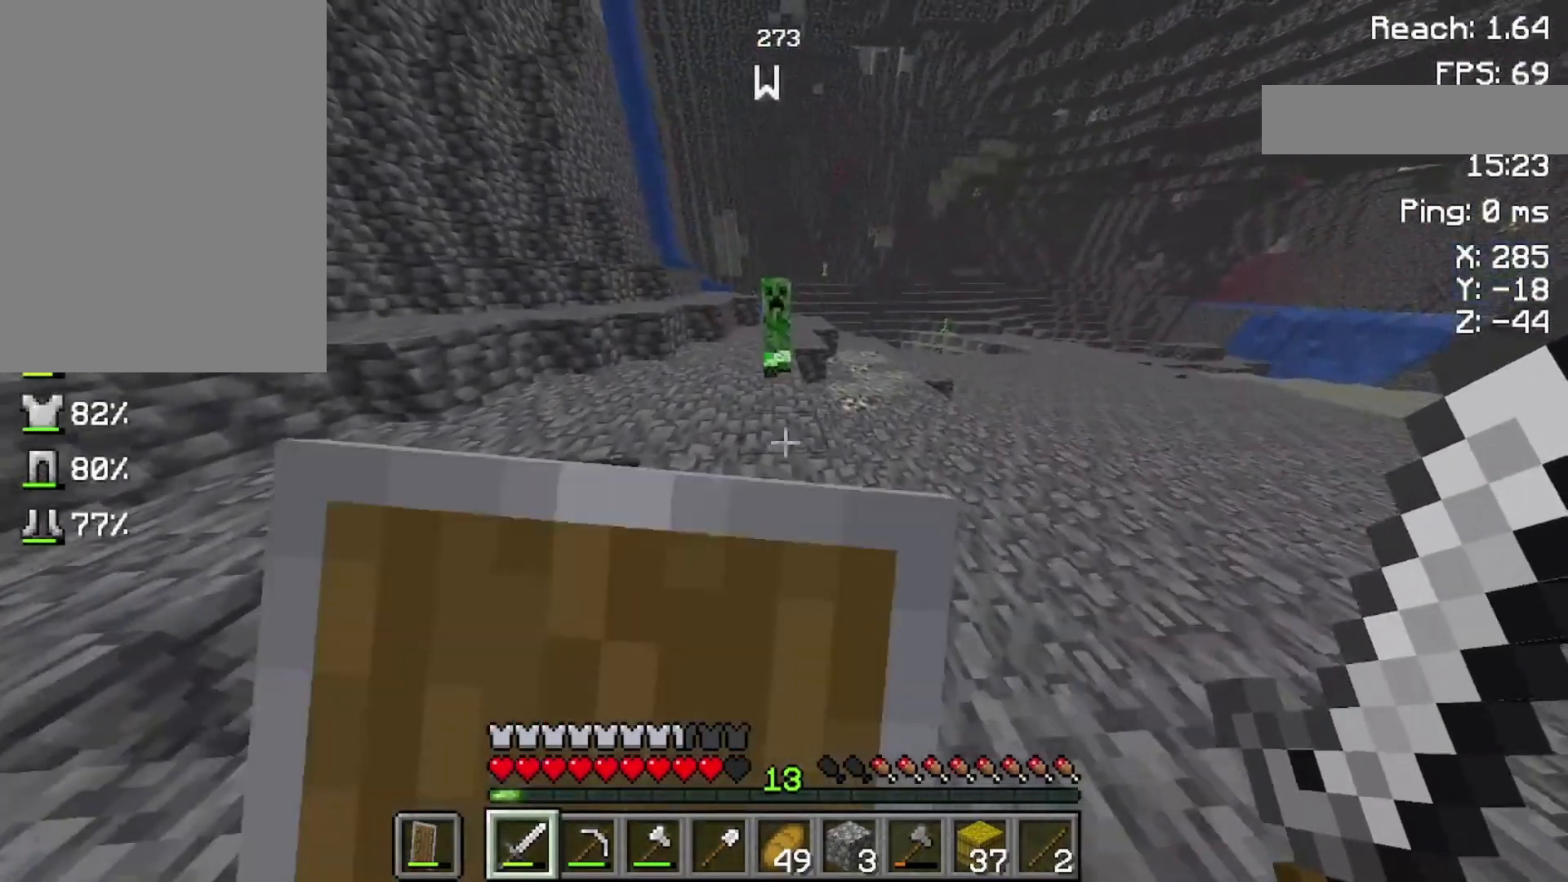
{"keys": ["w"], "mouse": ["right"], "events": []}
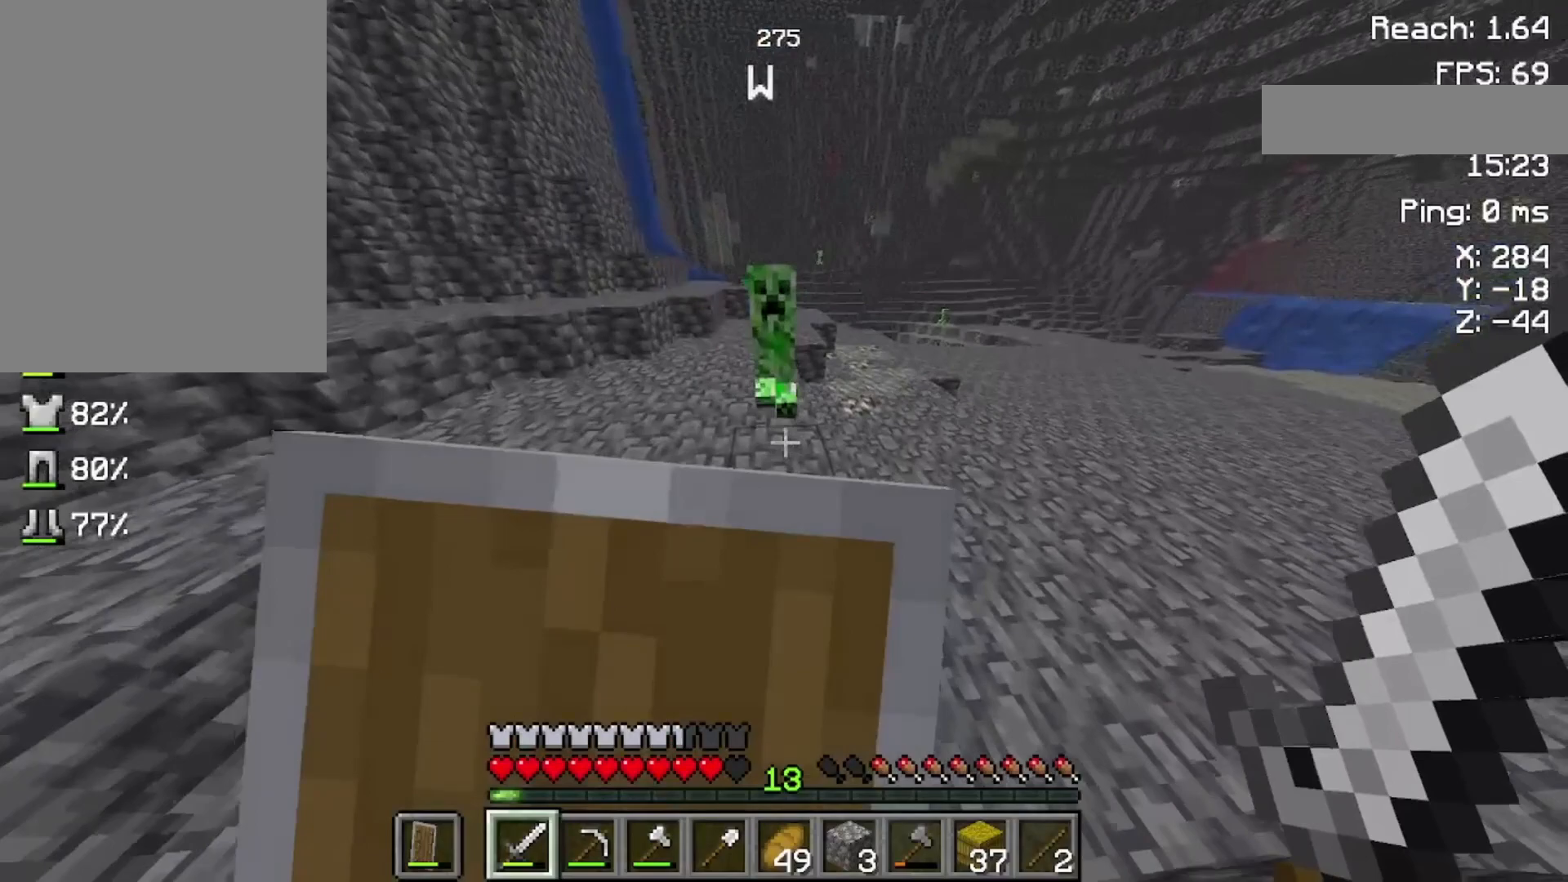
{"keys": [], "mouse": ["right"], "events": [[433, "w", "up"]]}
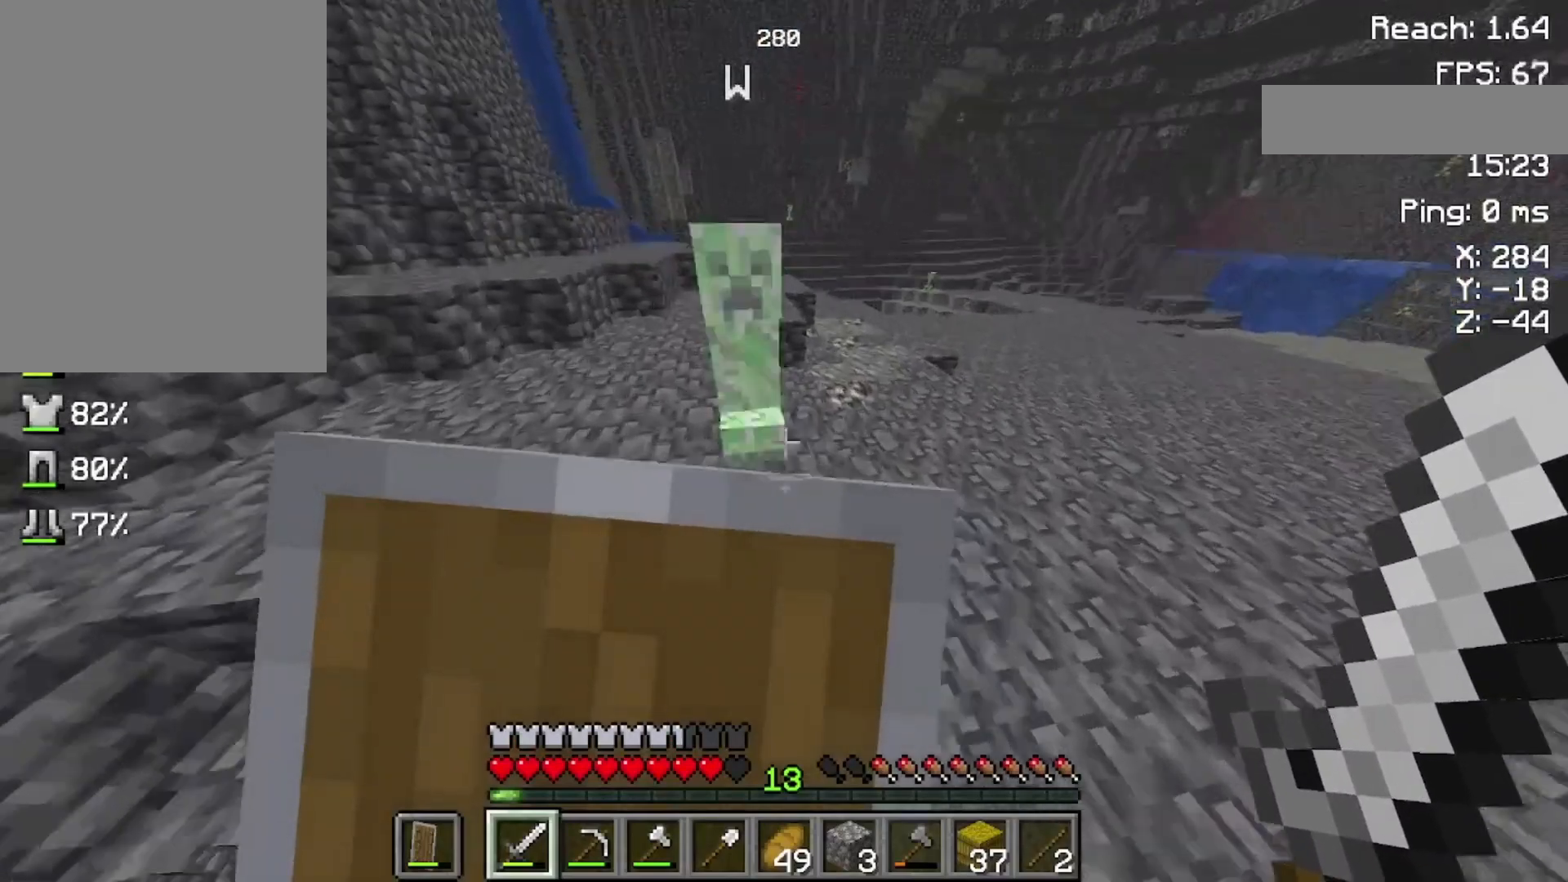
{"keys": [], "mouse": ["right"], "events": []}
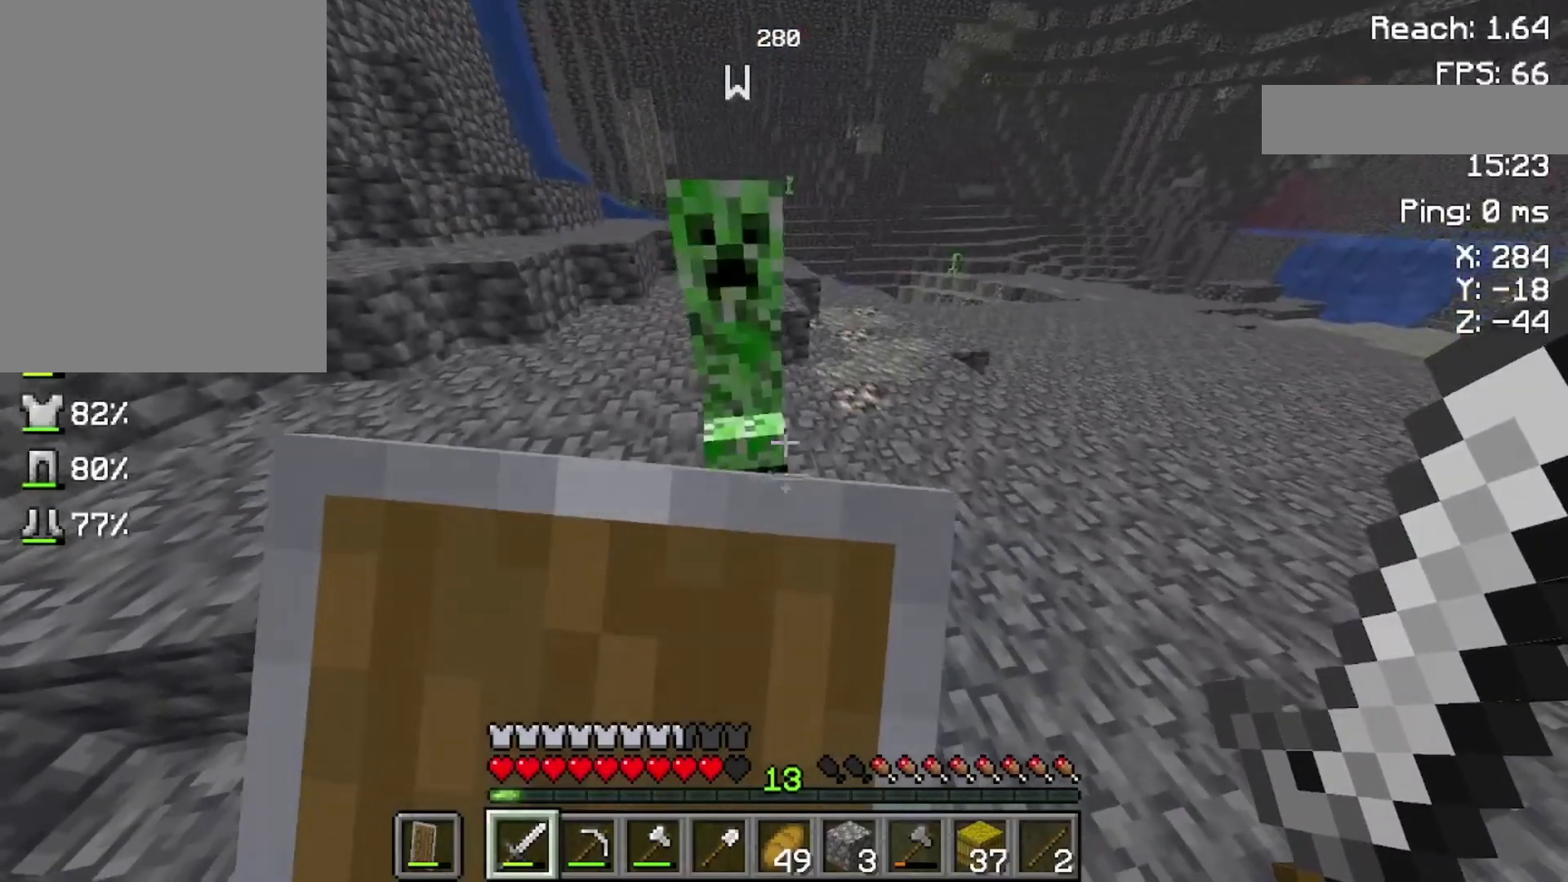
{"keys": [], "mouse": ["right"], "events": []}
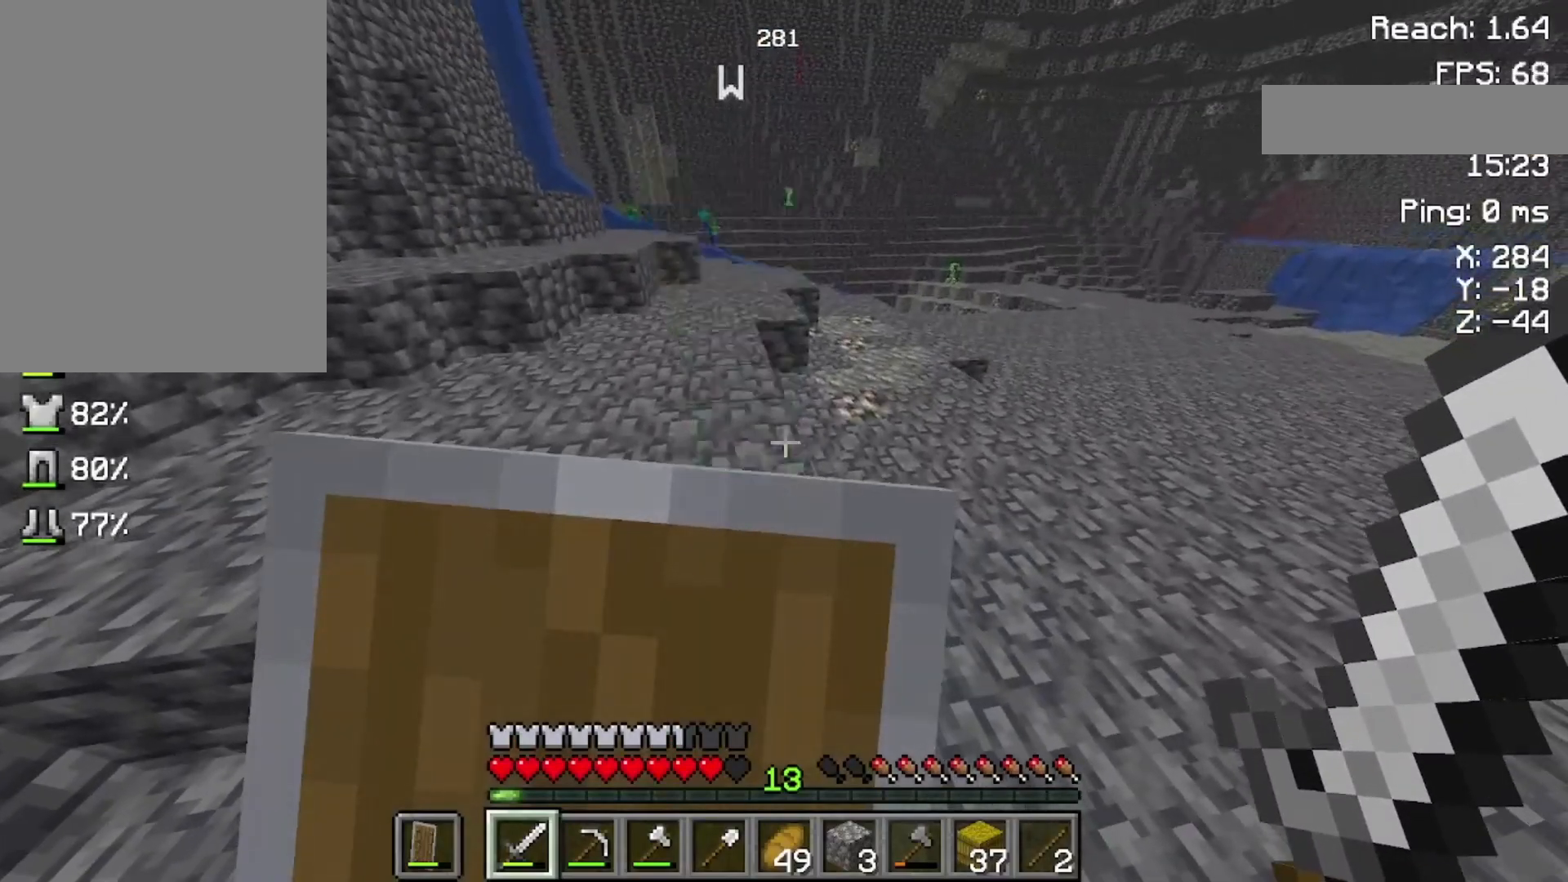
{"keys": ["w"], "mouse": [], "events": [[333, "w", "down"], [433, "mouse_right", "up"]]}
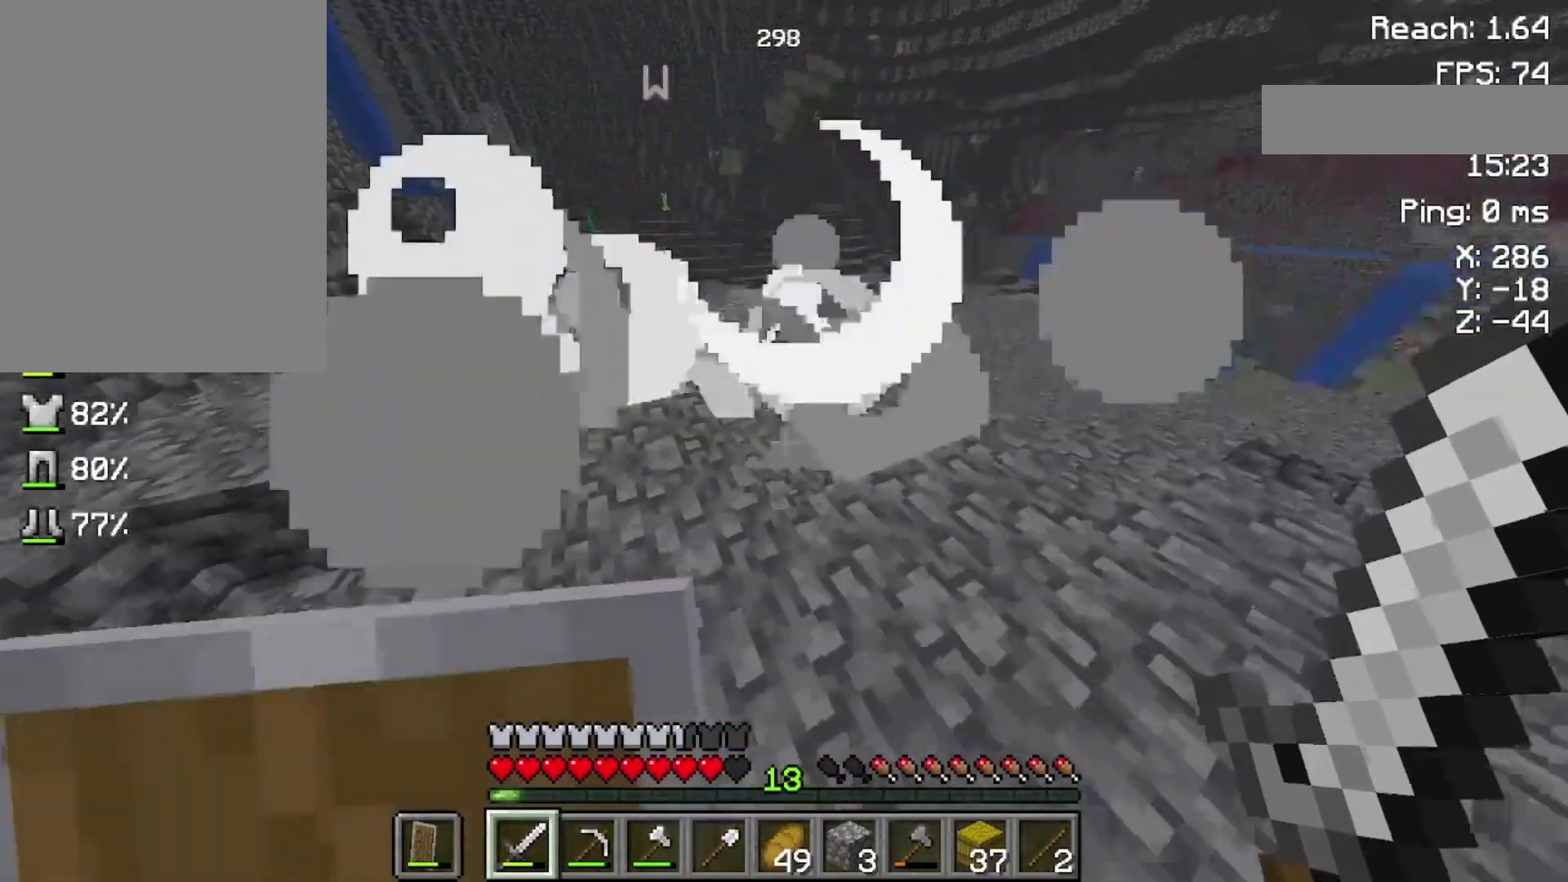
{"keys": ["space", "w"], "mouse": [], "events": [[500, "space", "down"]]}
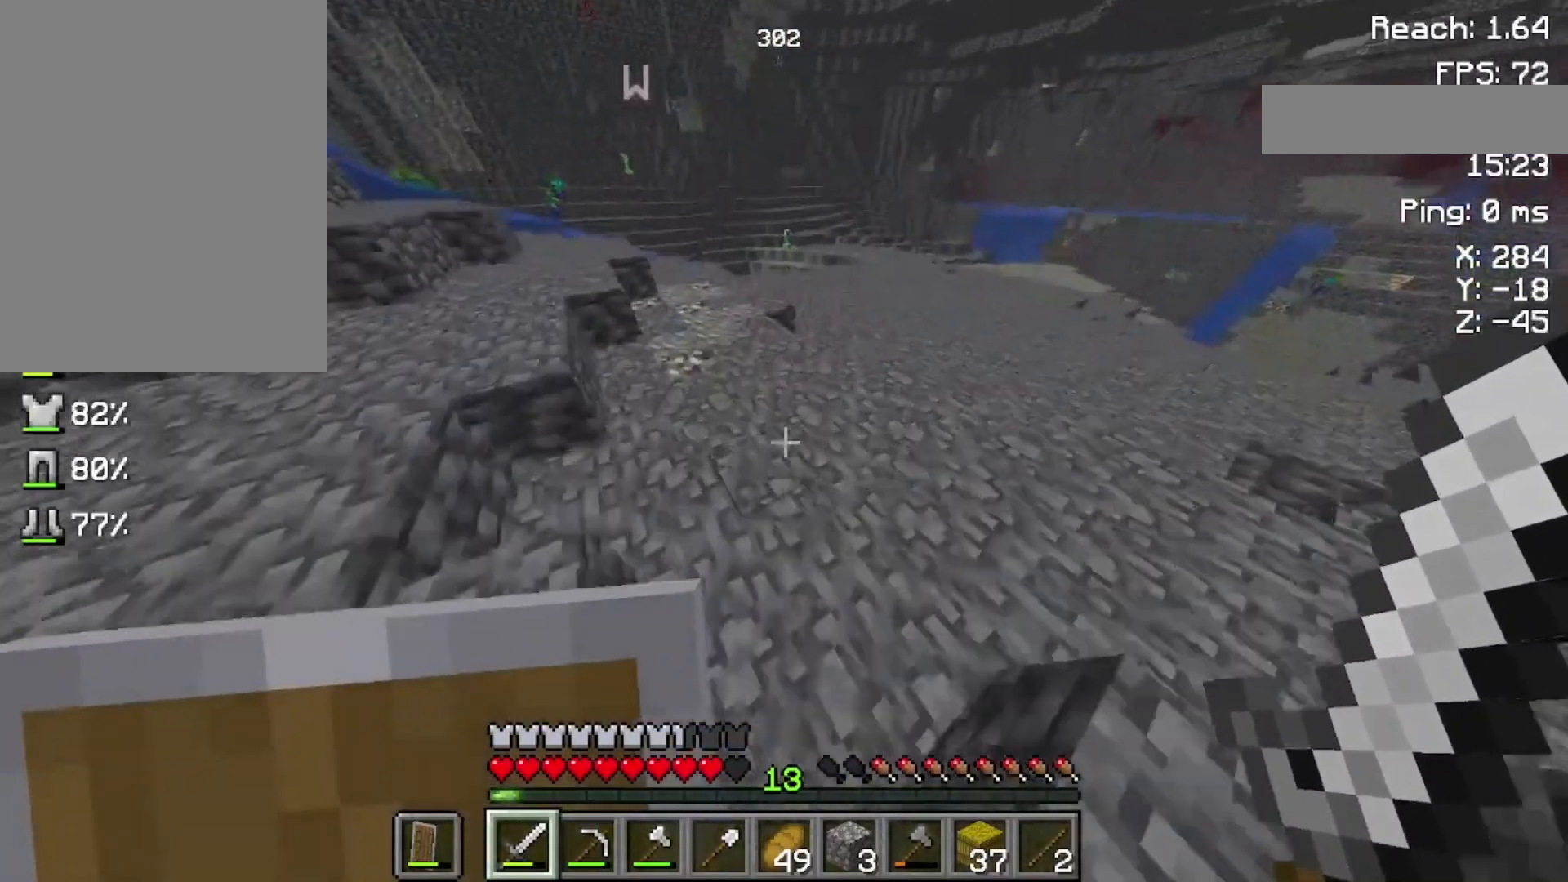
{"keys": ["space", "w"], "mouse": [], "events": []}
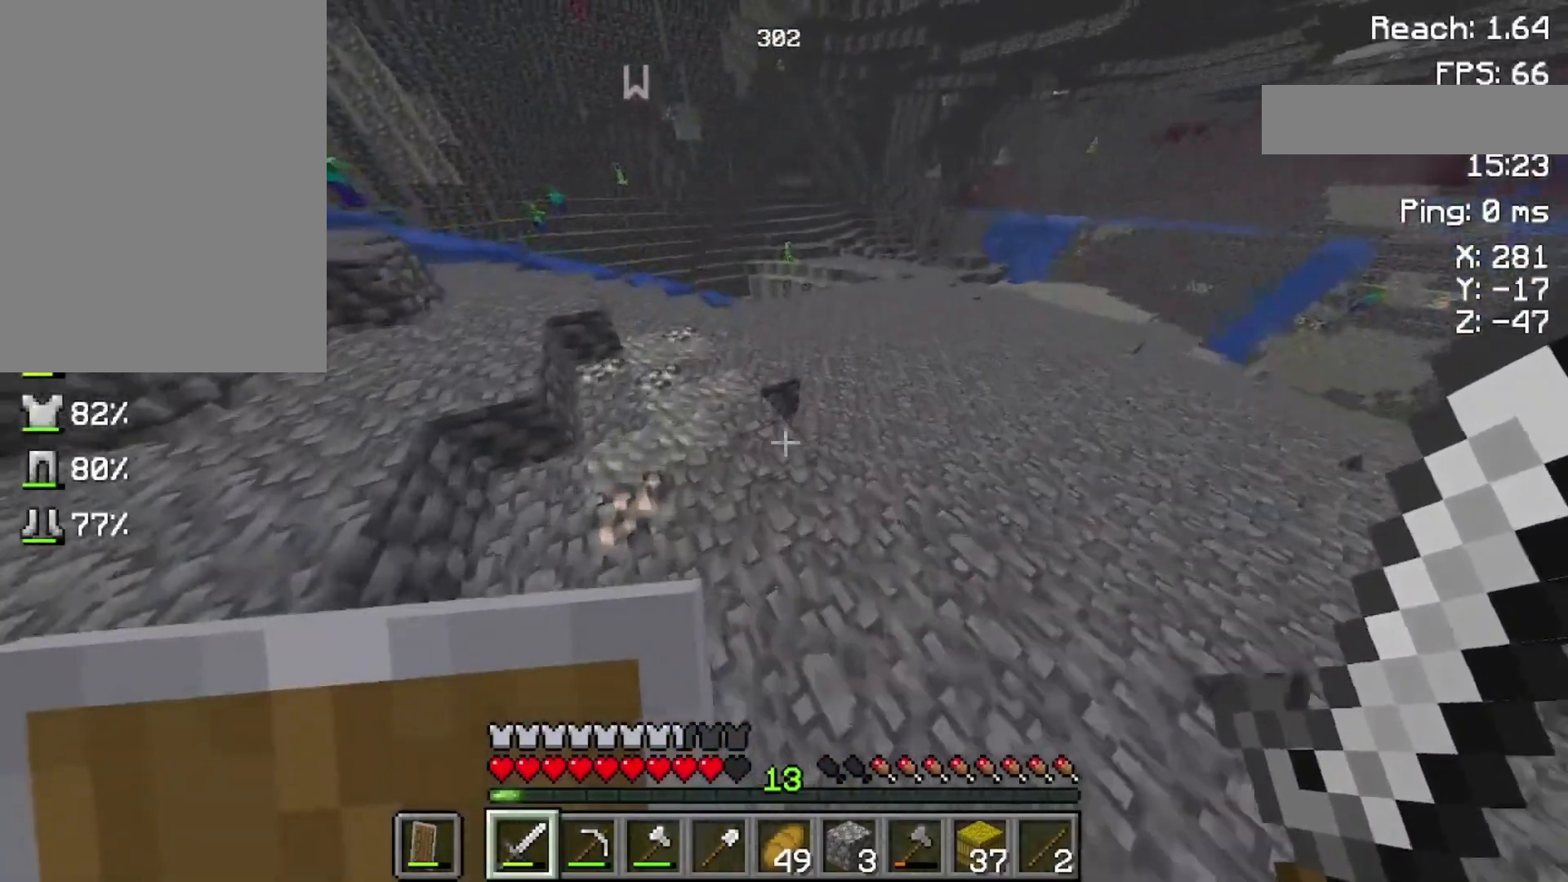
{"keys": ["space", "w"], "mouse": [], "events": []}
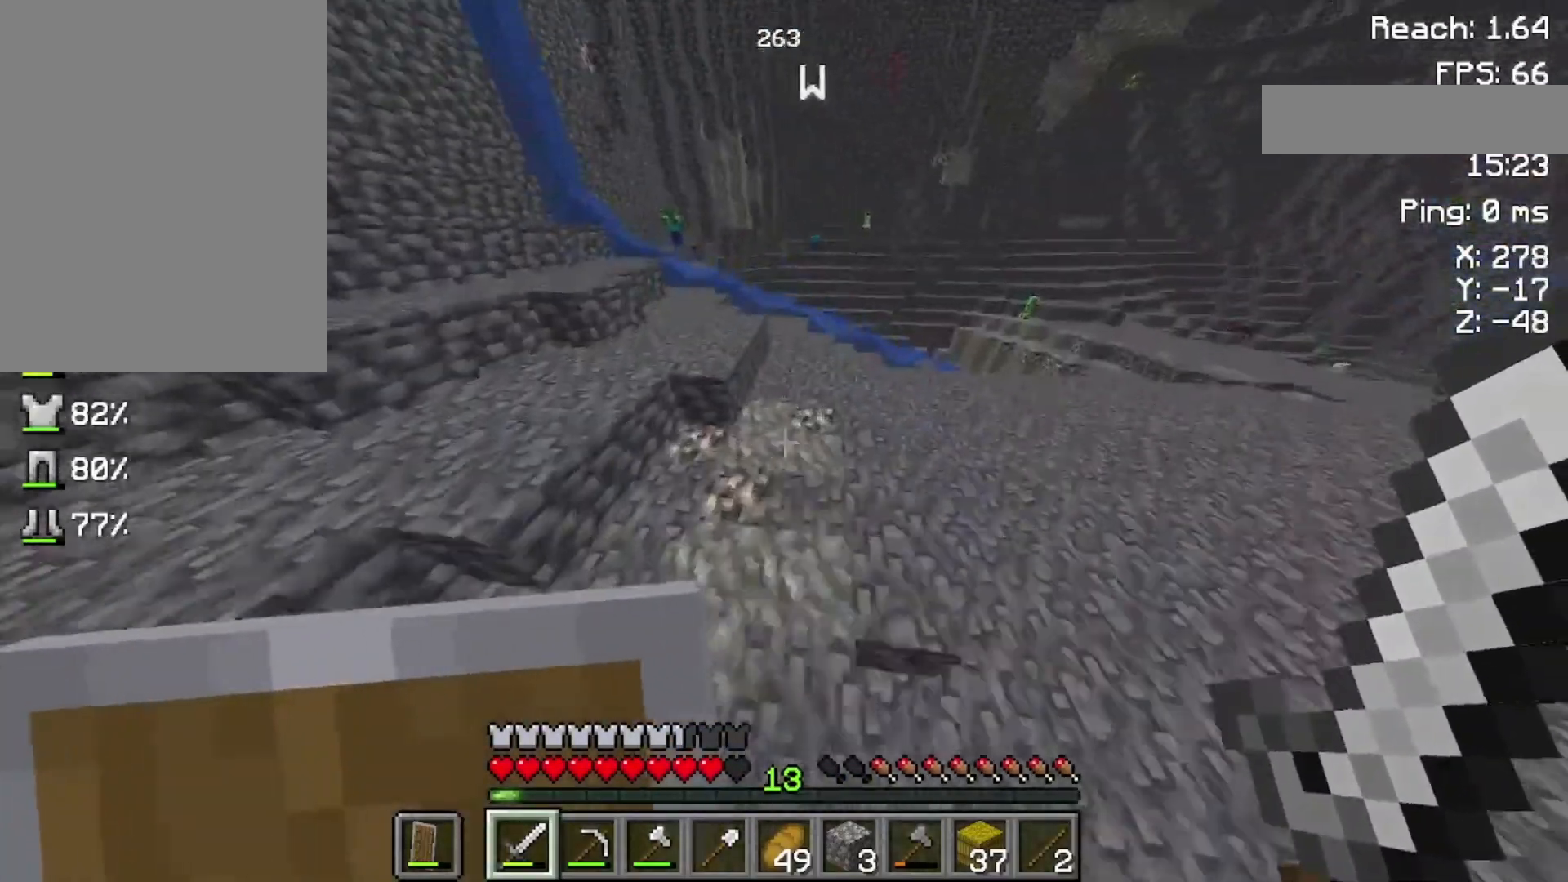
{"keys": ["space", "w"], "mouse": [], "events": []}
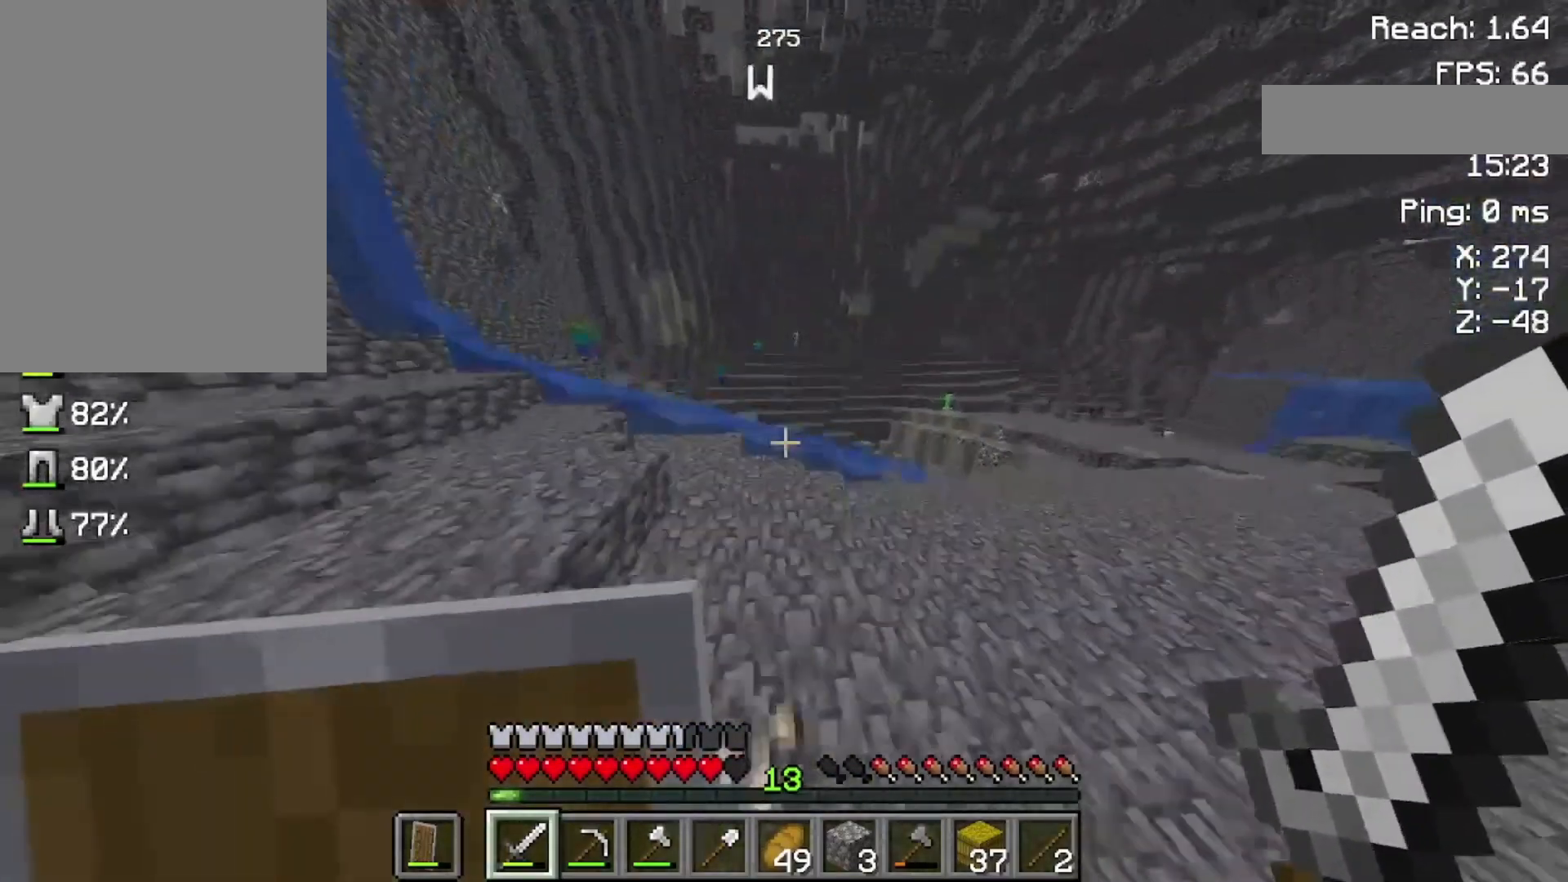
{"keys": [], "mouse": [], "events": [[33, "space", "up"], [233, "w", "up"]]}
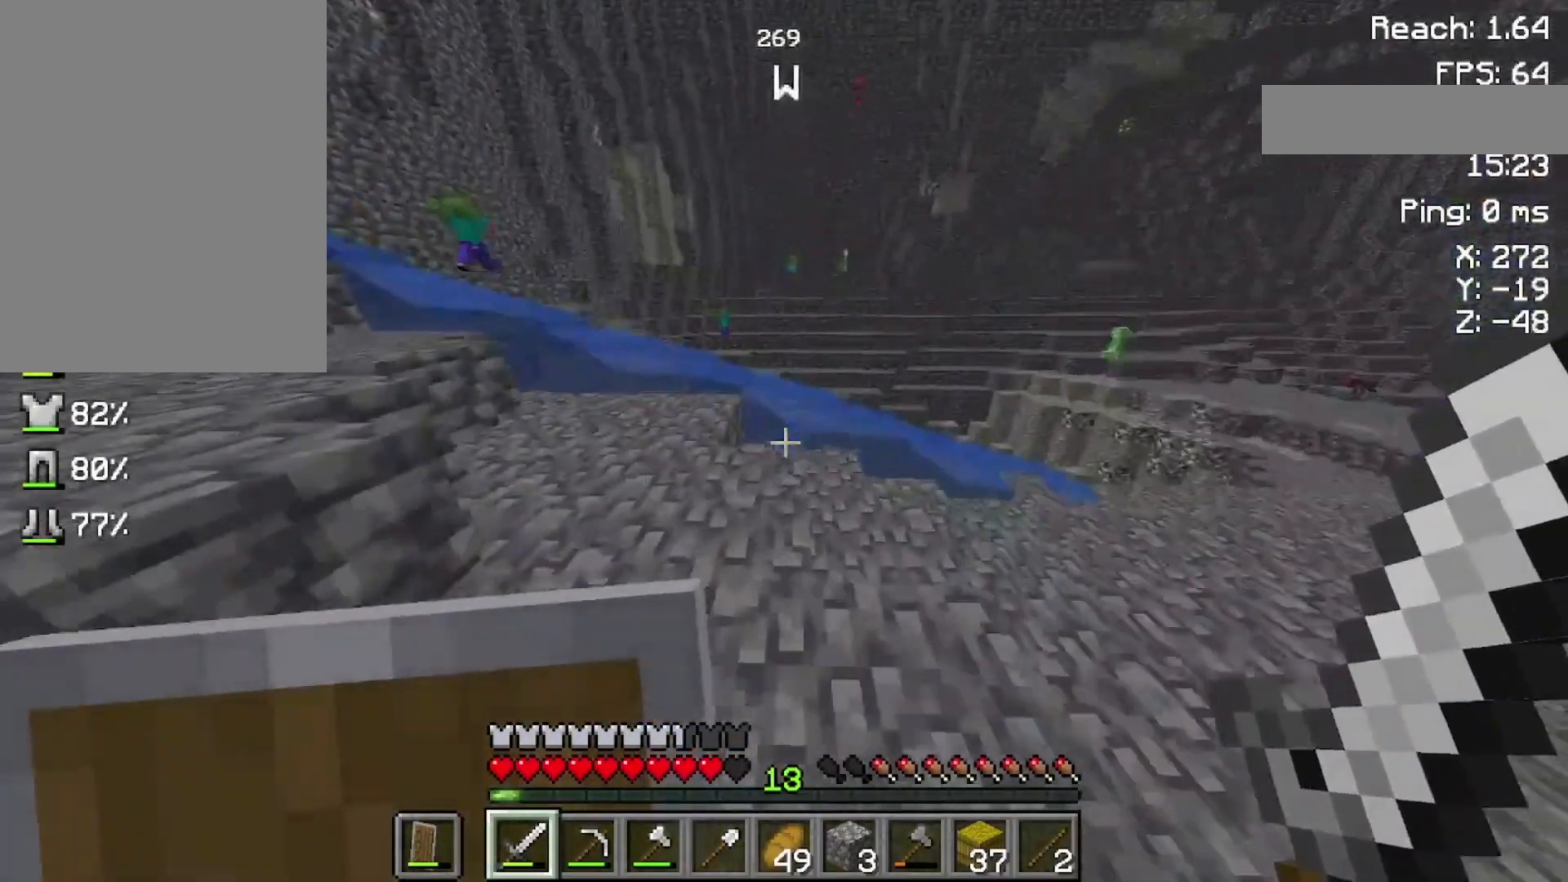
{"keys": ["s"], "mouse": [], "events": [[233, "s", "down"]]}
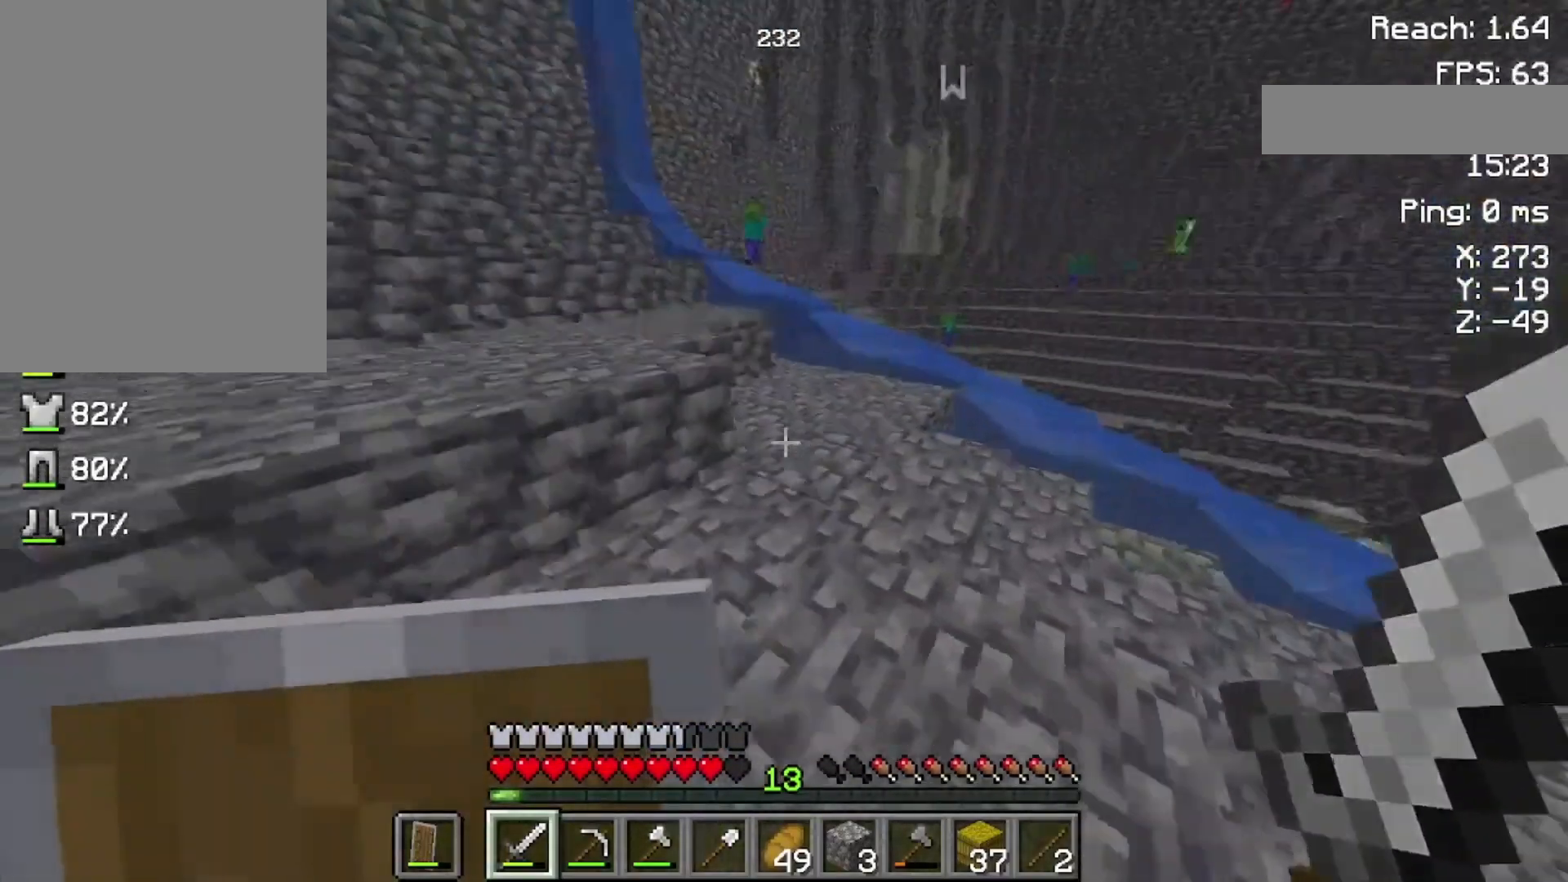
{"keys": [], "mouse": [], "events": [[400, "s", "up"]]}
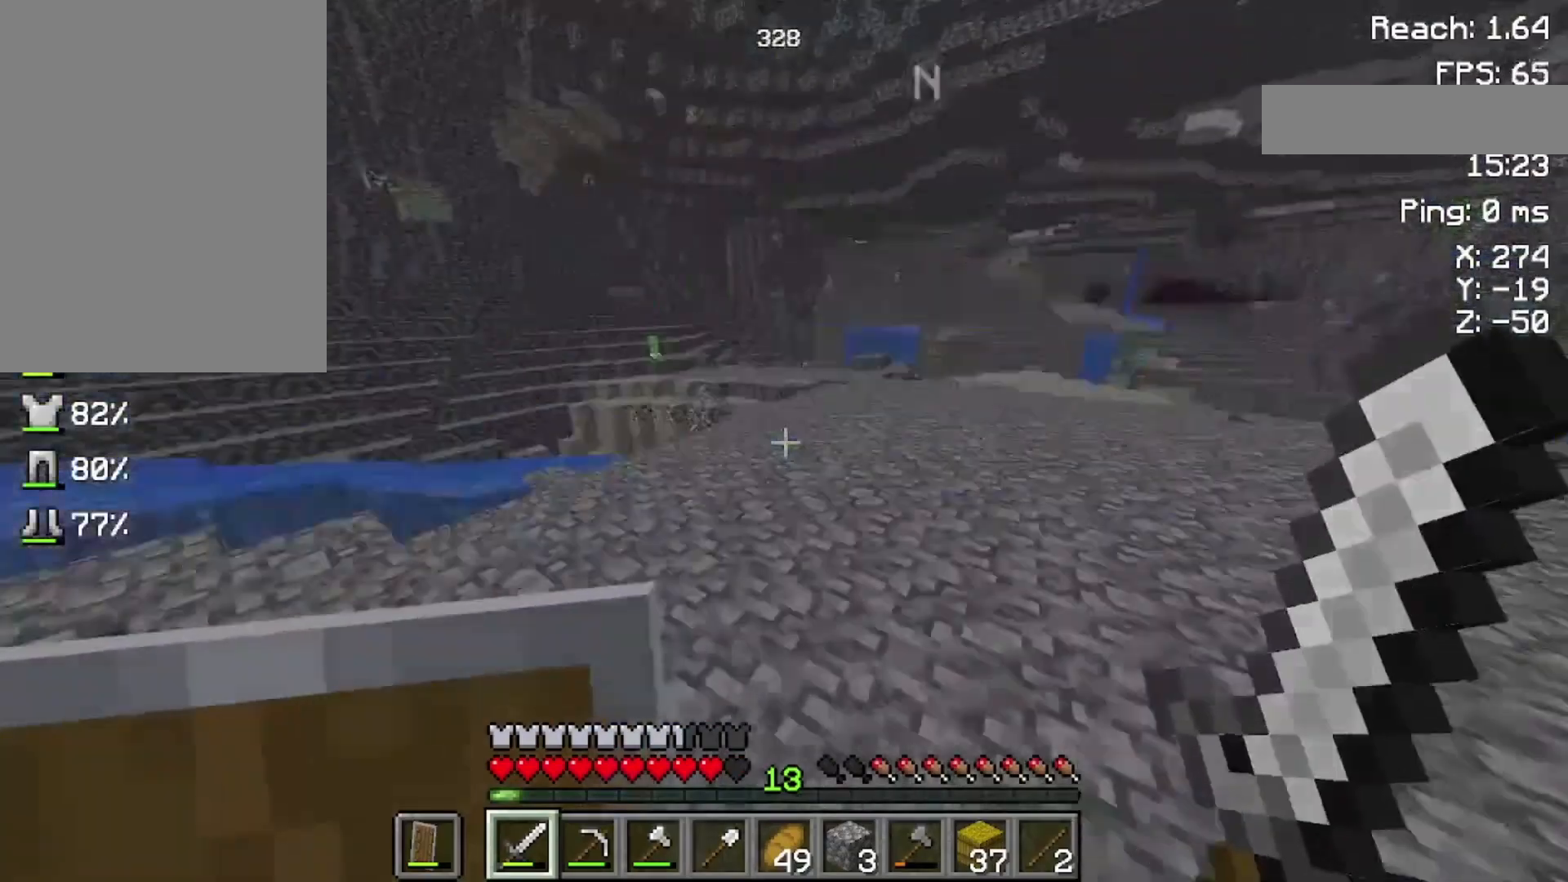
{"keys": ["space", "w"], "mouse": [], "events": [[33, "w", "down"], [500, "space", "down"]]}
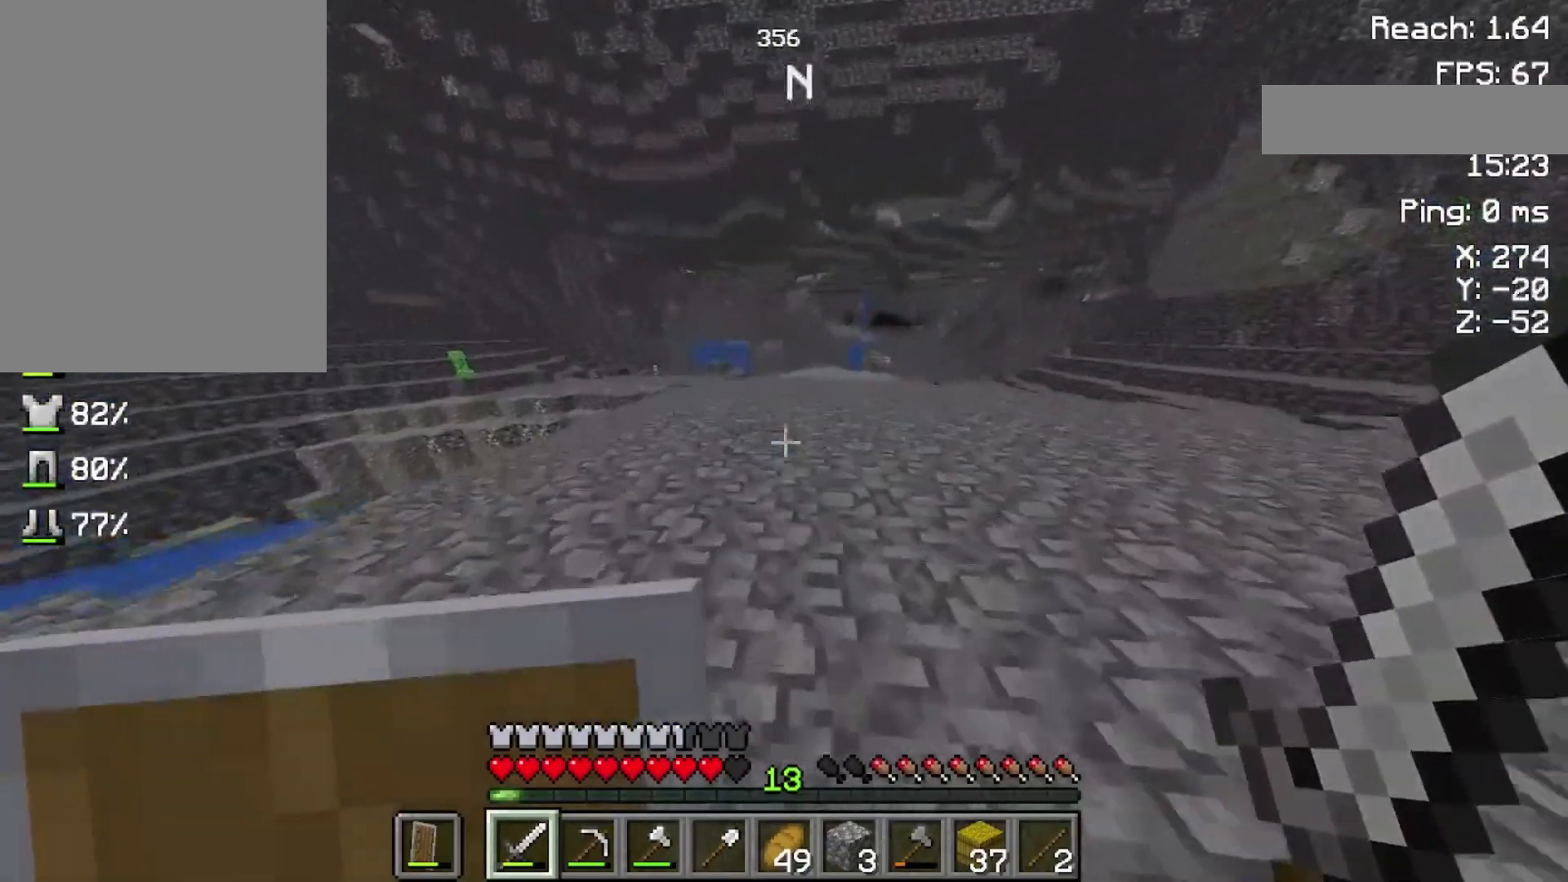
{"keys": ["space", "w"], "mouse": [], "events": []}
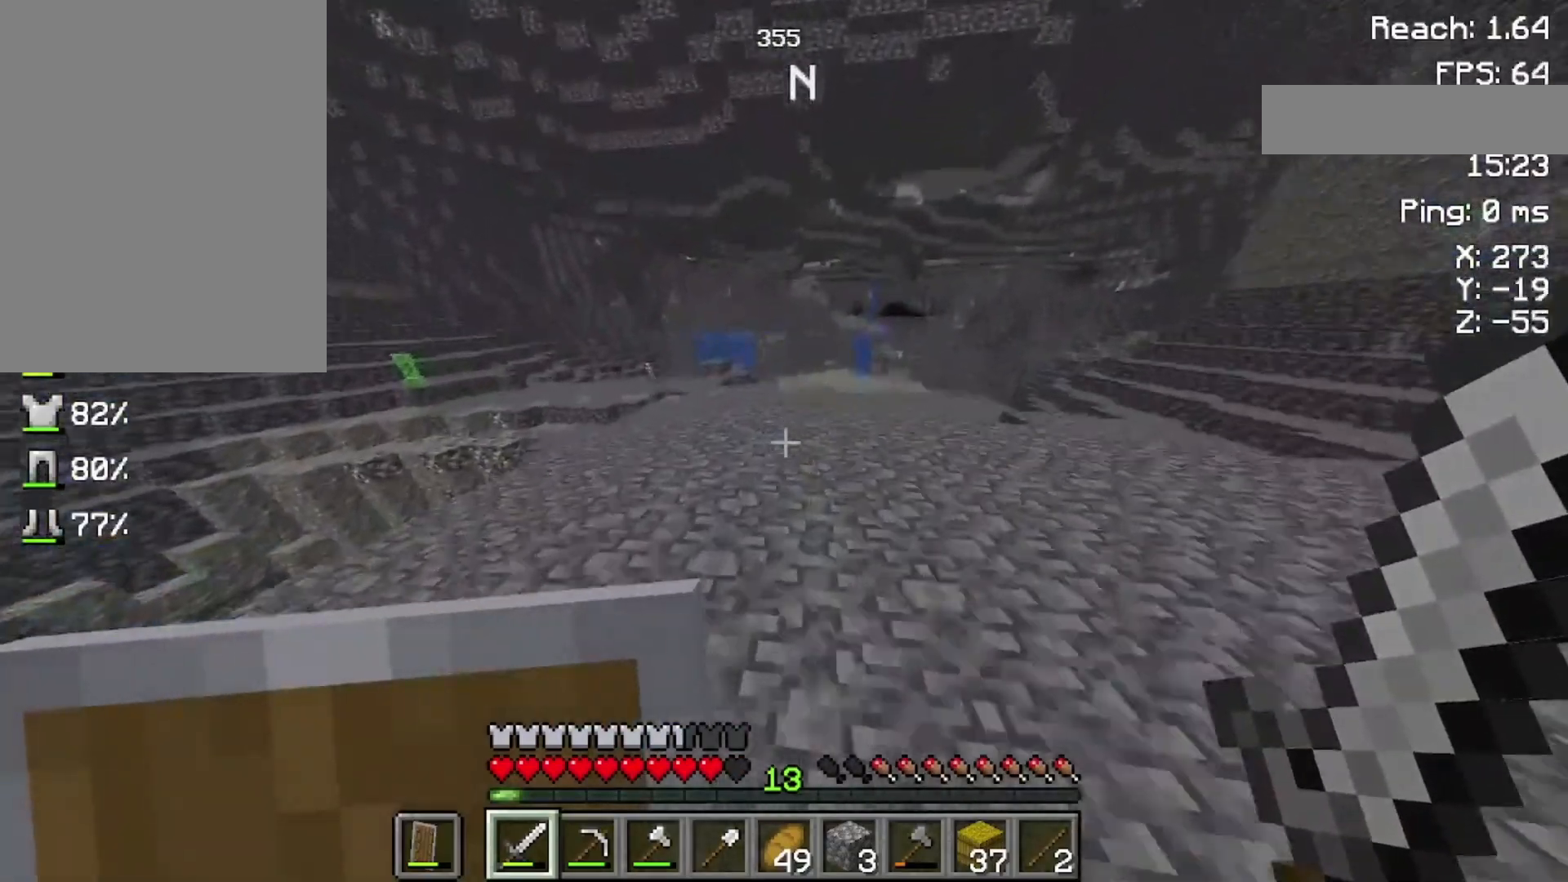
{"keys": ["space", "w"], "mouse": [], "events": []}
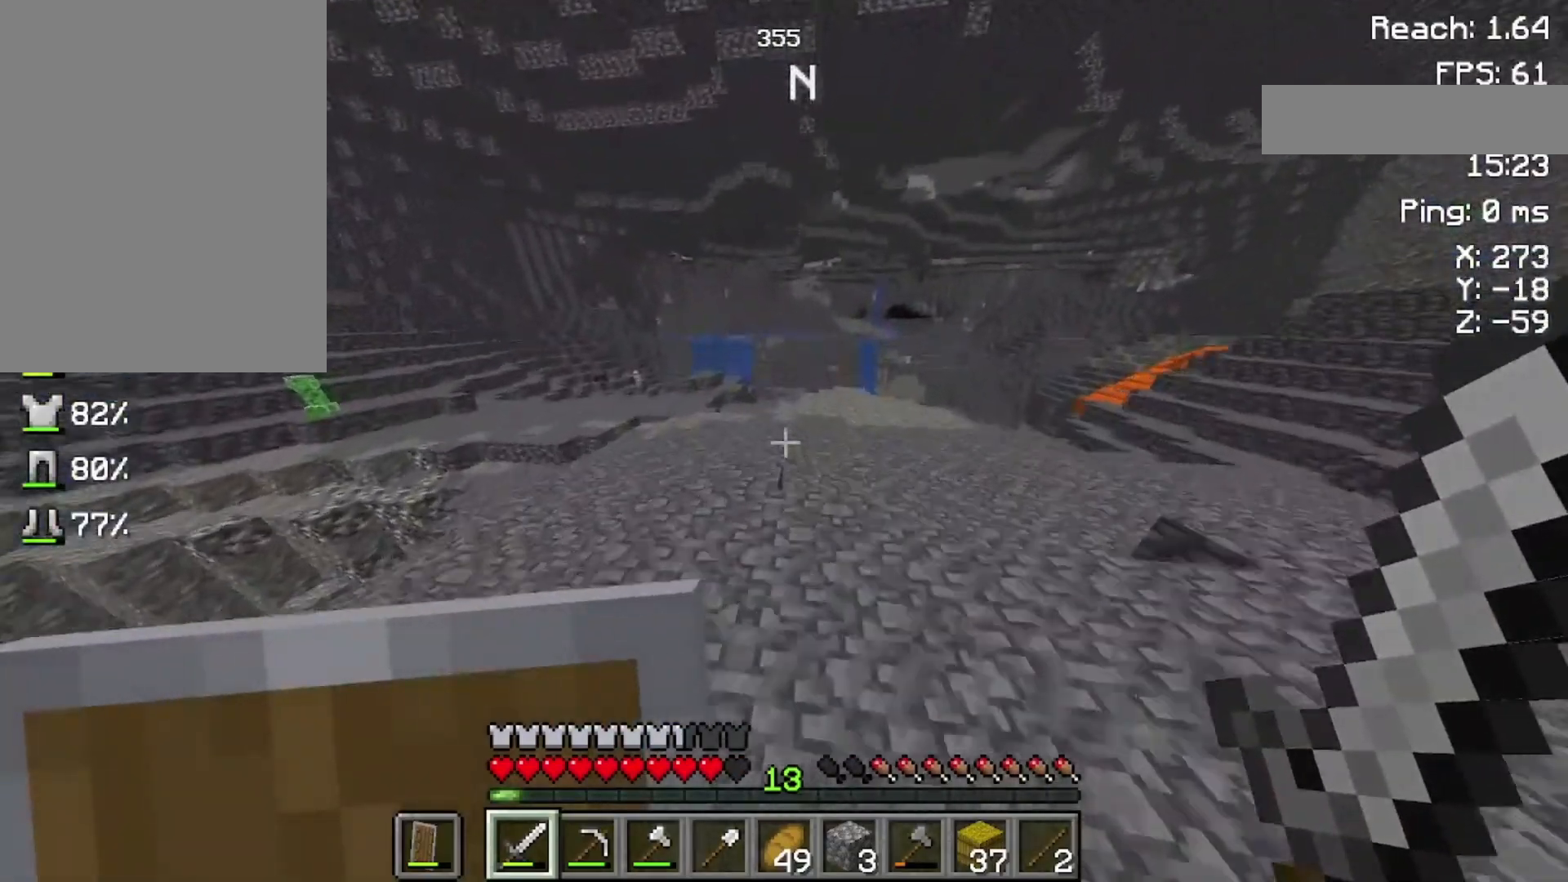
{"keys": ["space", "w"], "mouse": [], "events": []}
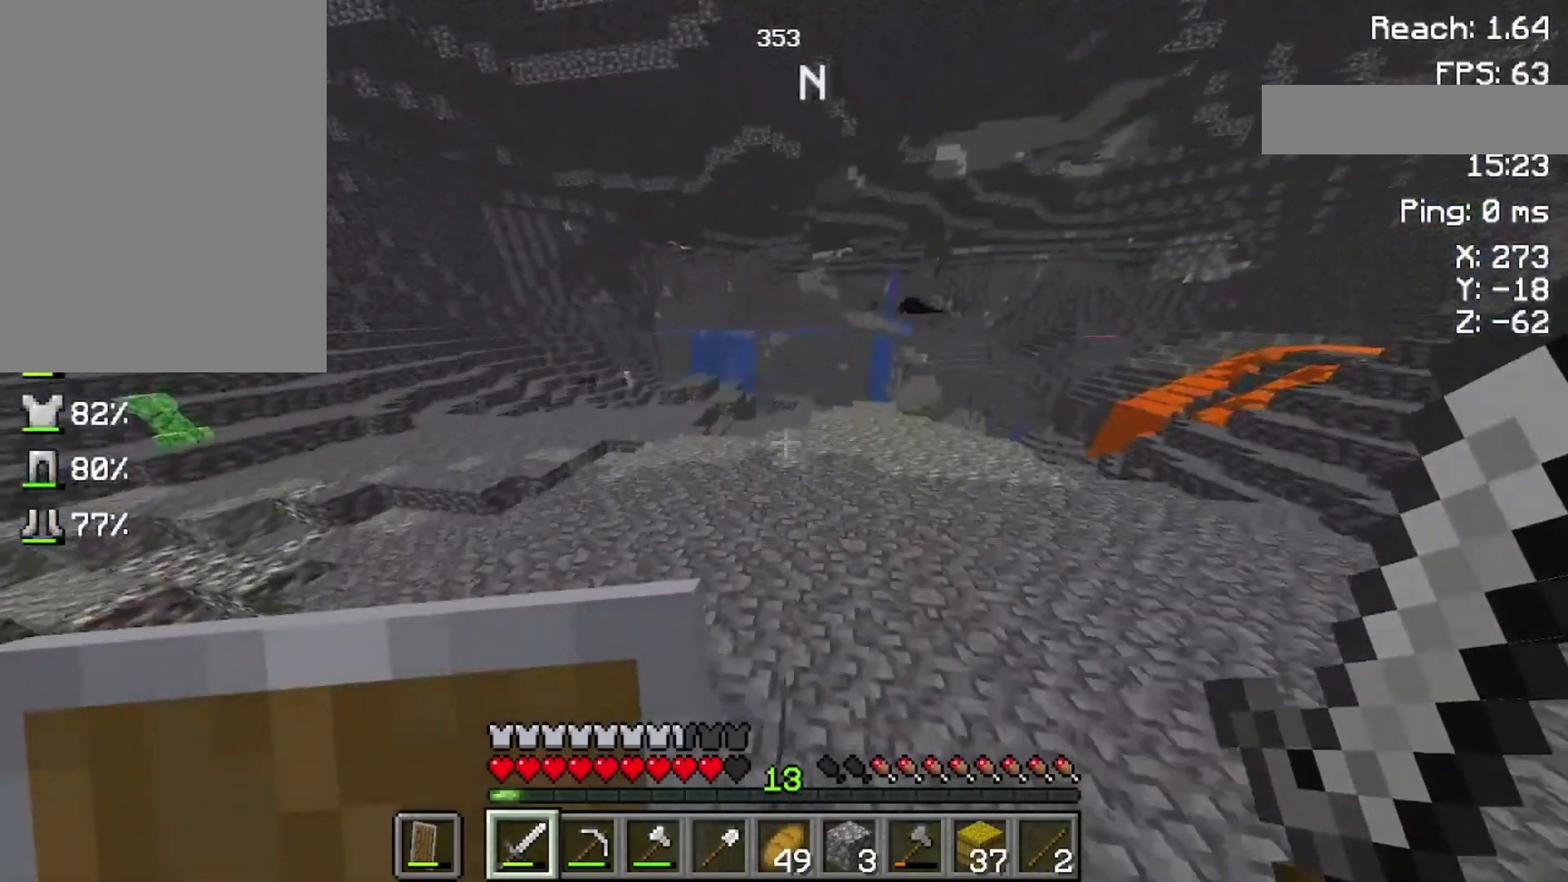
{"keys": ["space", "w"], "mouse": [], "events": []}
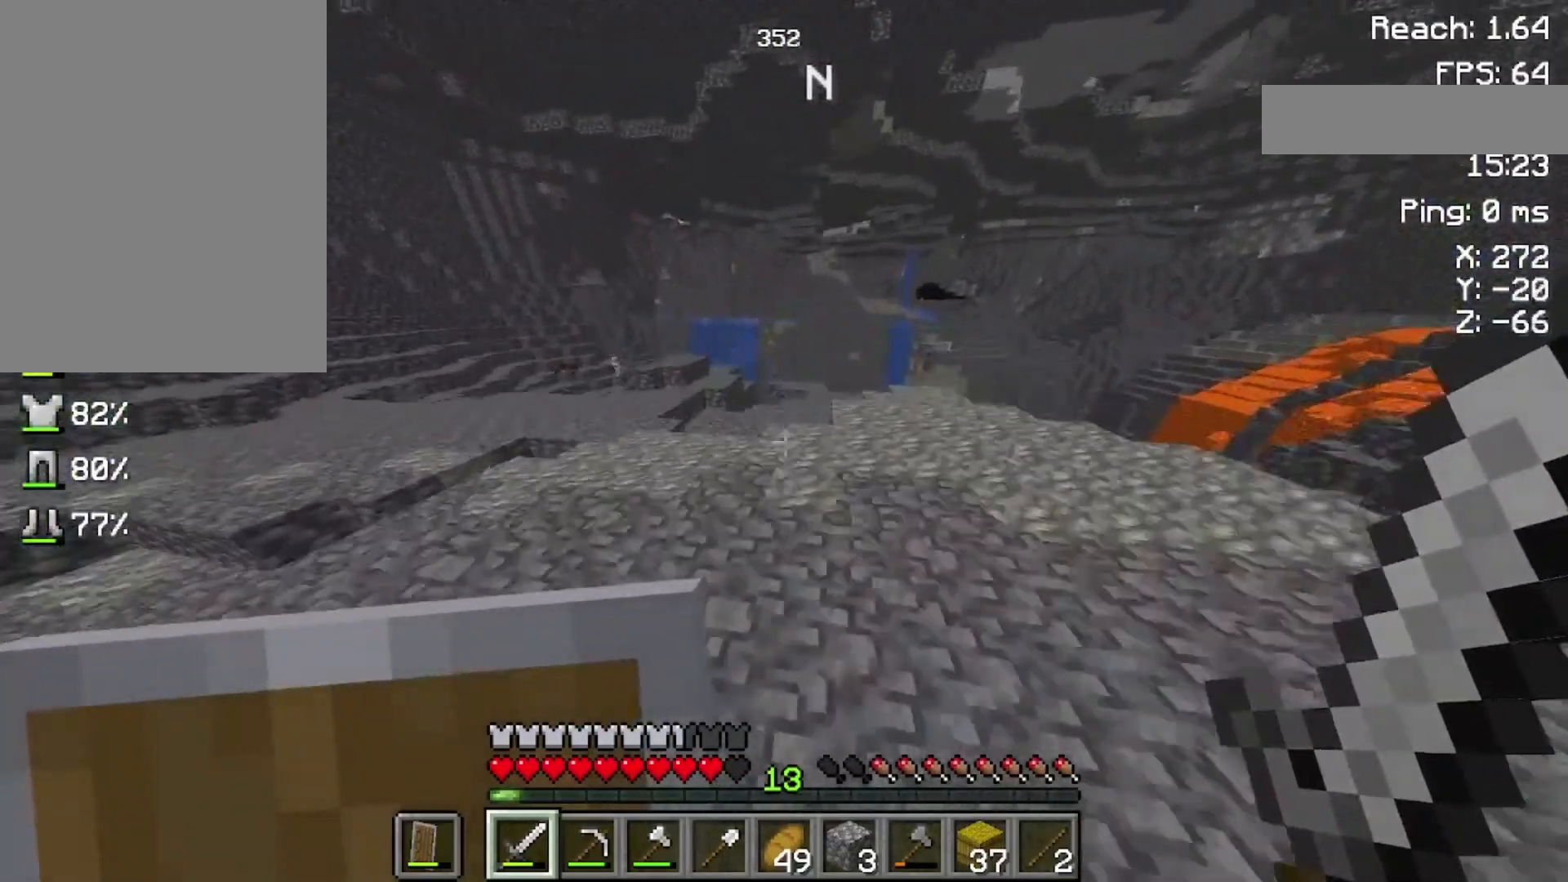
{"keys": ["w"], "mouse": [], "events": [[300, "space", "up"]]}
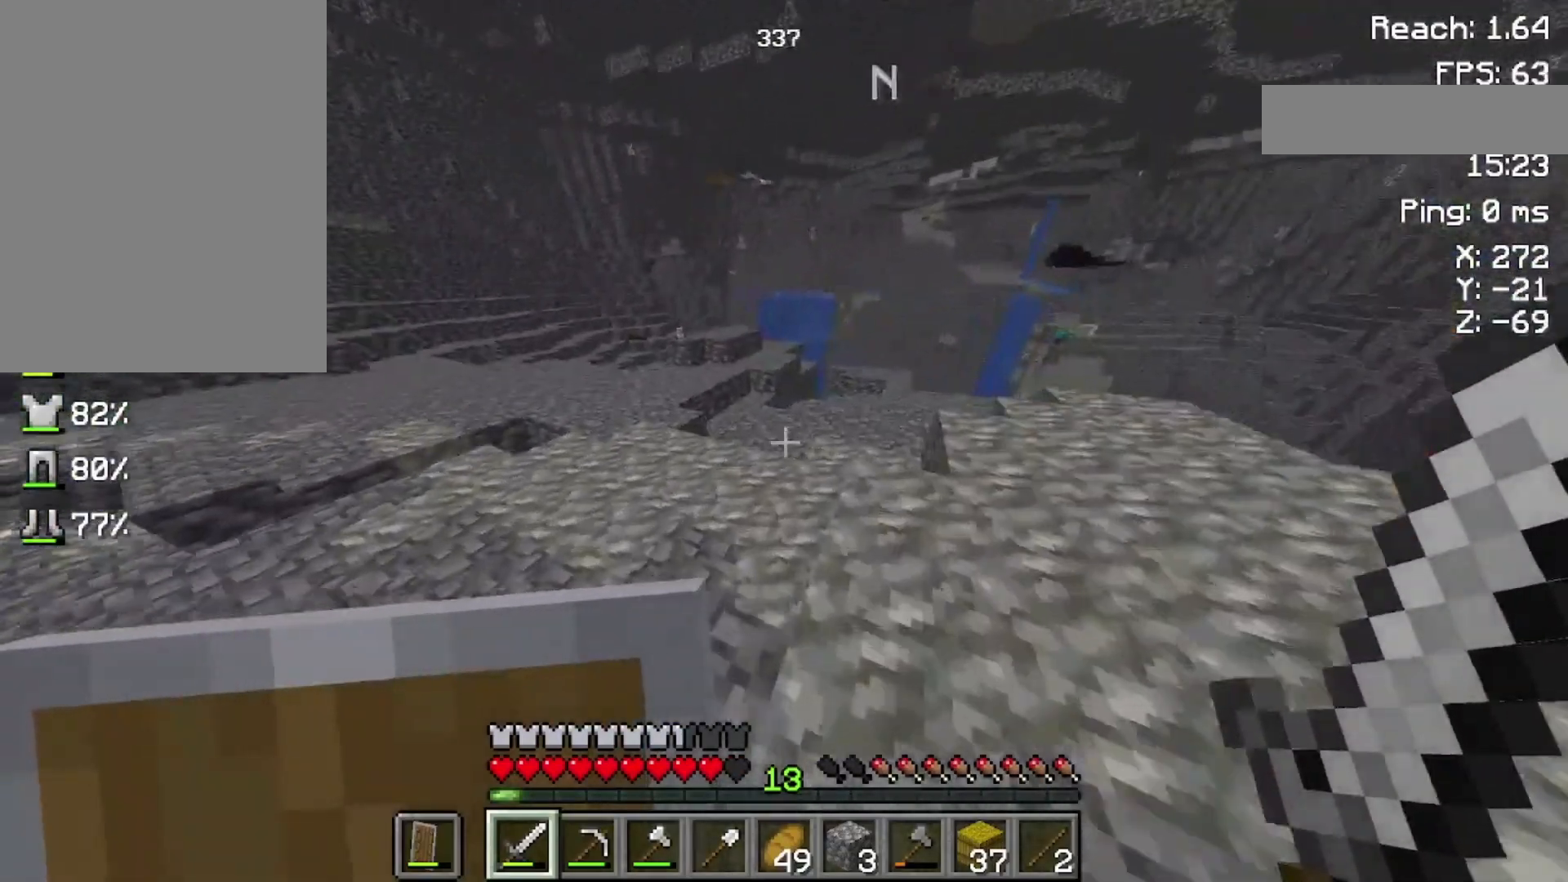
{"keys": ["w"], "mouse": [], "events": []}
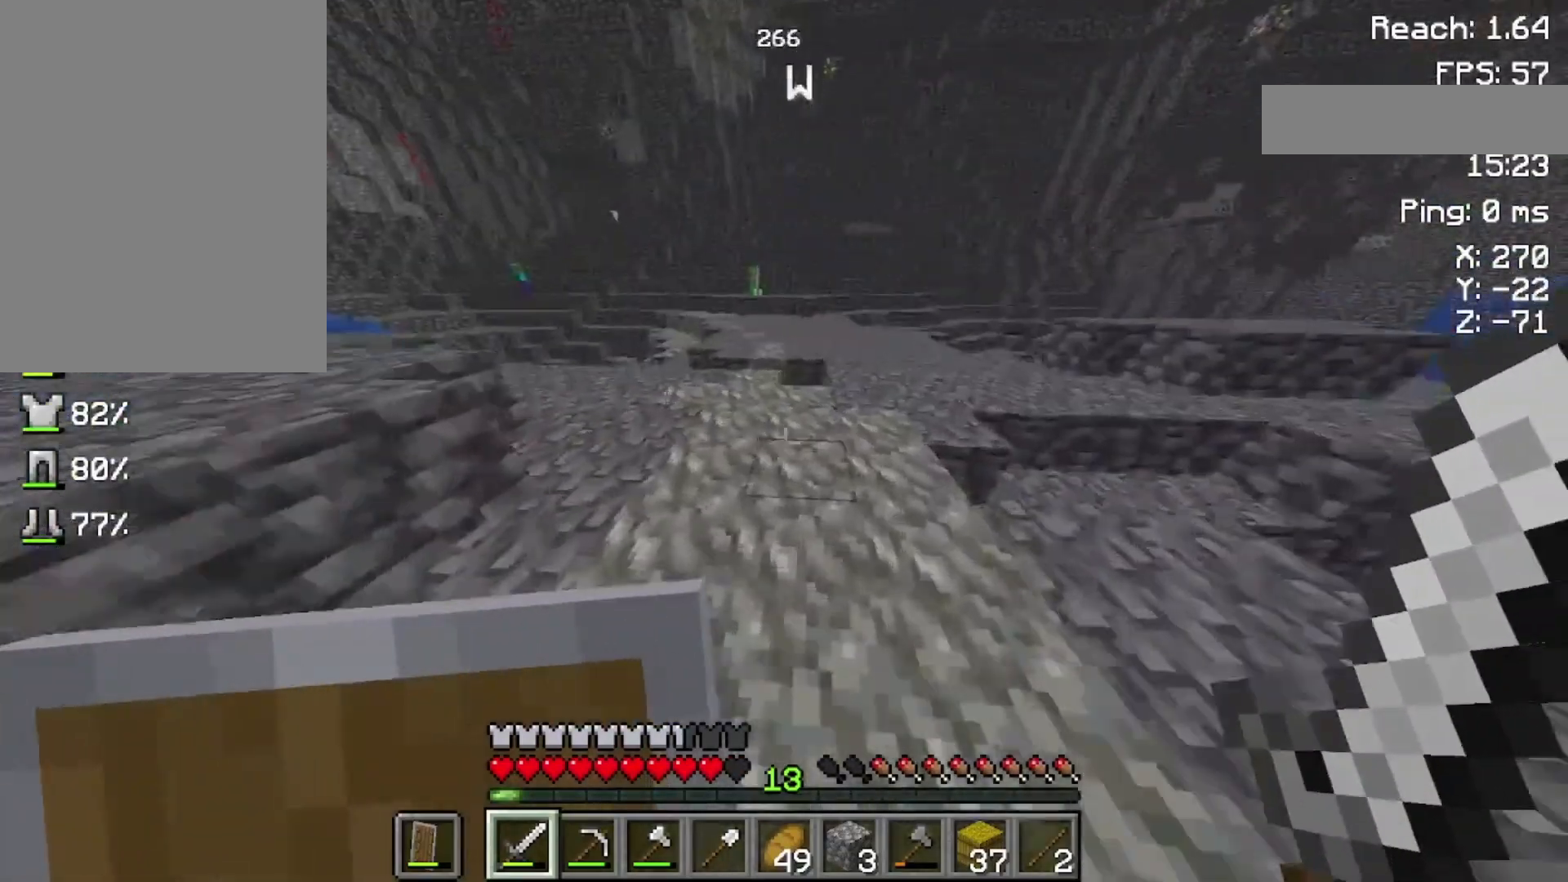
{"keys": ["w"], "mouse": [], "events": []}
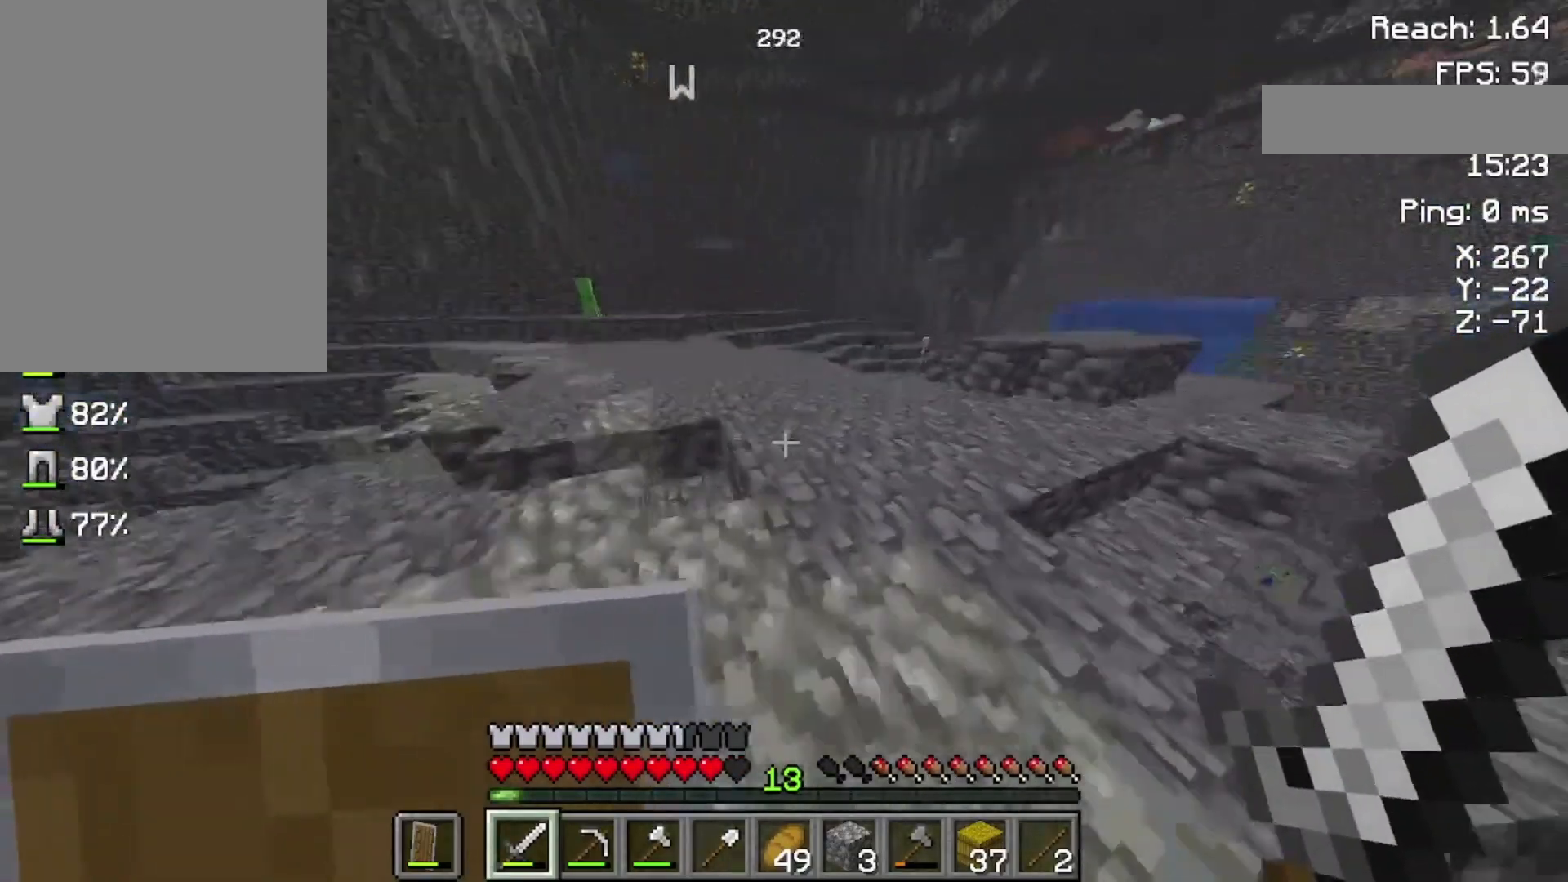
{"keys": ["w"], "mouse": [], "events": [[200, "space", "down"], [500, "space", "up"]]}
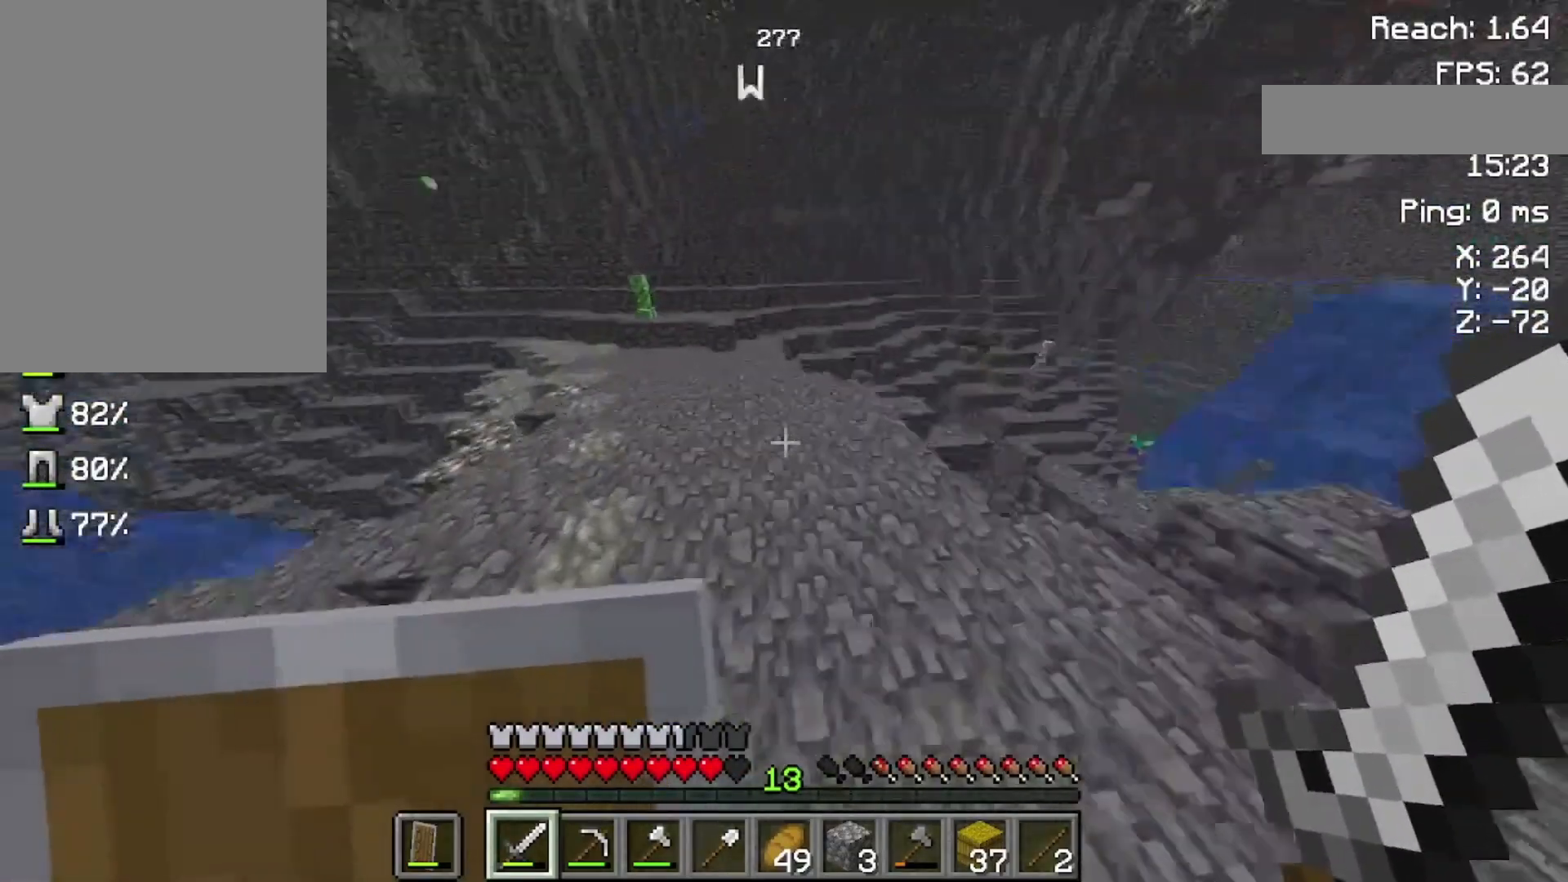
{"keys": [], "mouse": [], "events": [[500, "w", "up"]]}